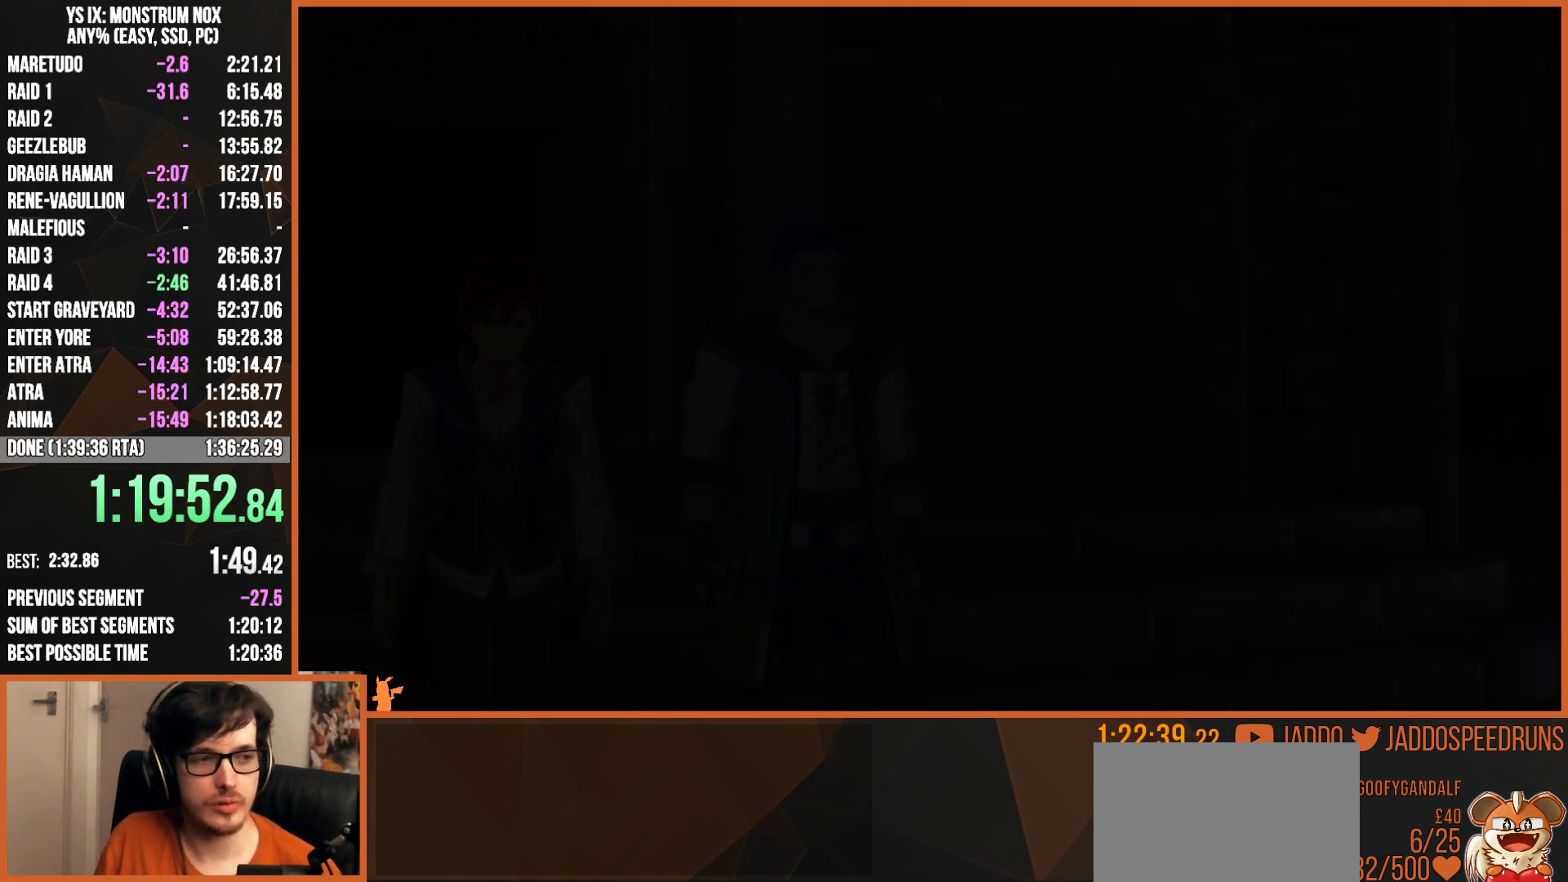
Gameplay with a controller (PlayStation layout); each line is a JSON object with the inputs held at the frame after it. "events" lists button and stick changes between this image and that frame as [ms after this image, input, new state], when the widget could be followed in between.
{"buttons": ["L2", "R1"], "left_stick": "up", "right_stick": "center", "events": [[133, "START", "down"], [250, "START", "up"], [283, "CROSS", "down"], [417, "CROSS", "up"]]}
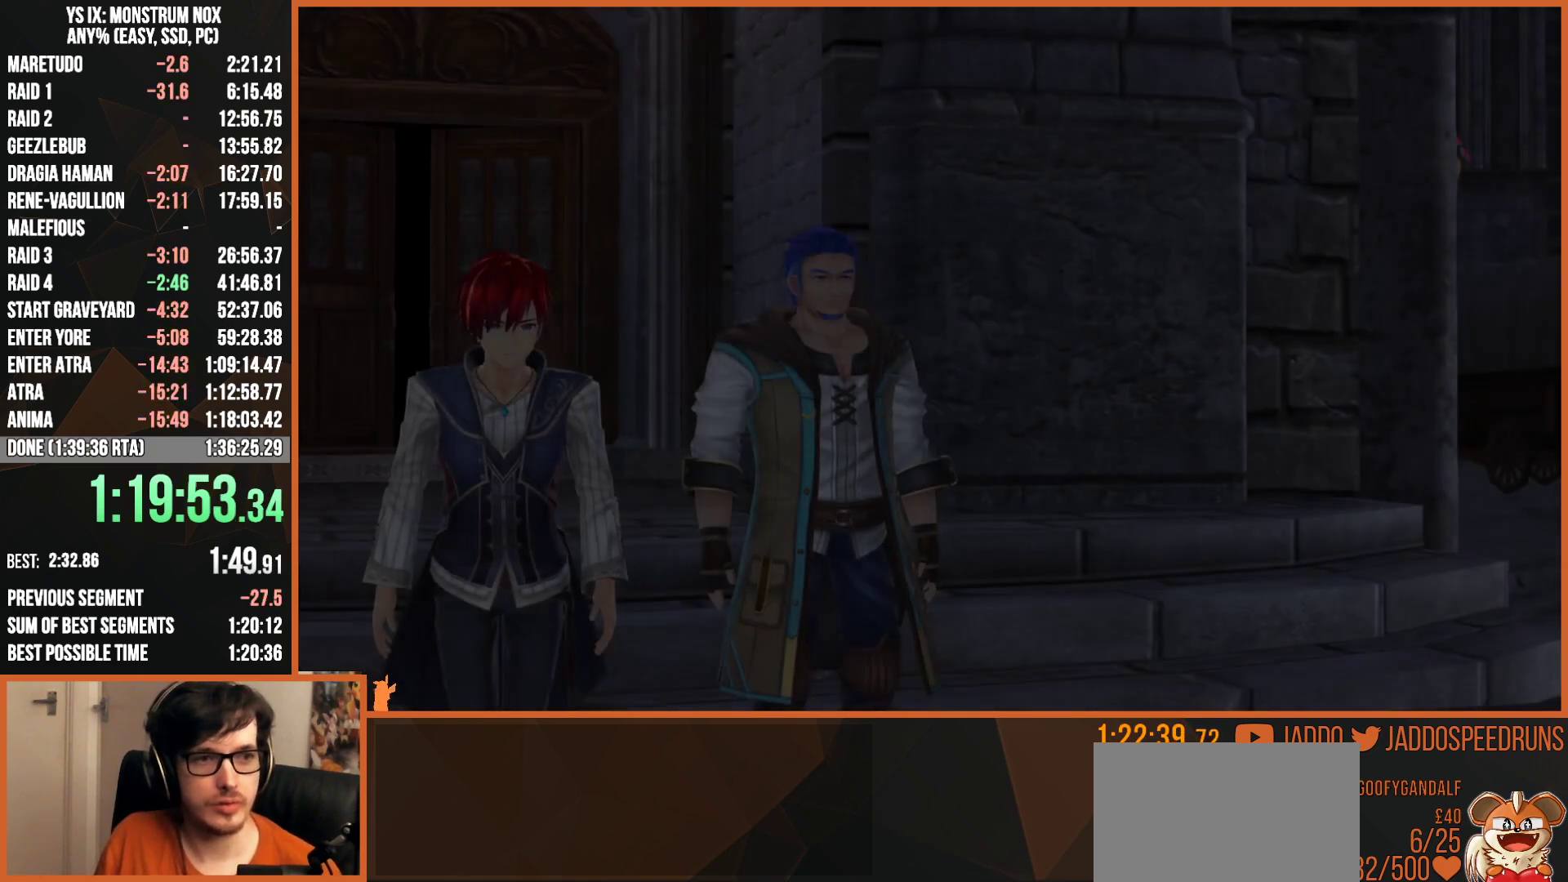
{"buttons": ["R1"], "left_stick": "up", "right_stick": "center", "events": [[133, "L2", "up"], [133, "left_stick", "center"], [217, "START", "down"], [317, "START", "up"], [350, "CROSS", "down"], [483, "CROSS", "up"], [500, "left_stick", "up"]]}
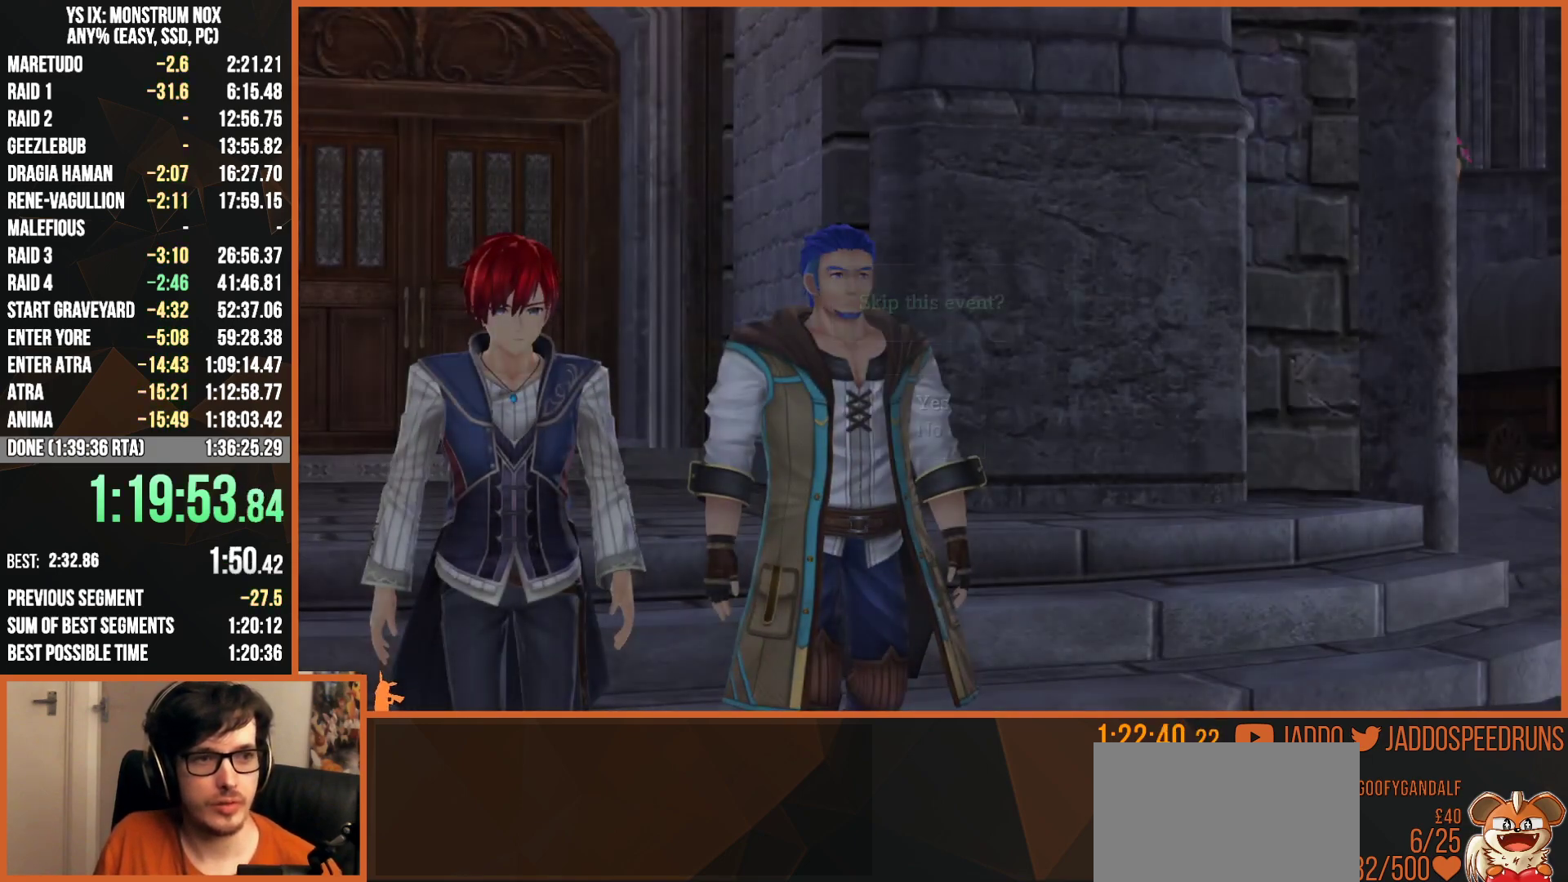
{"buttons": ["L2", "R1"], "left_stick": "up", "right_stick": "center", "events": [[33, "L2", "down"]]}
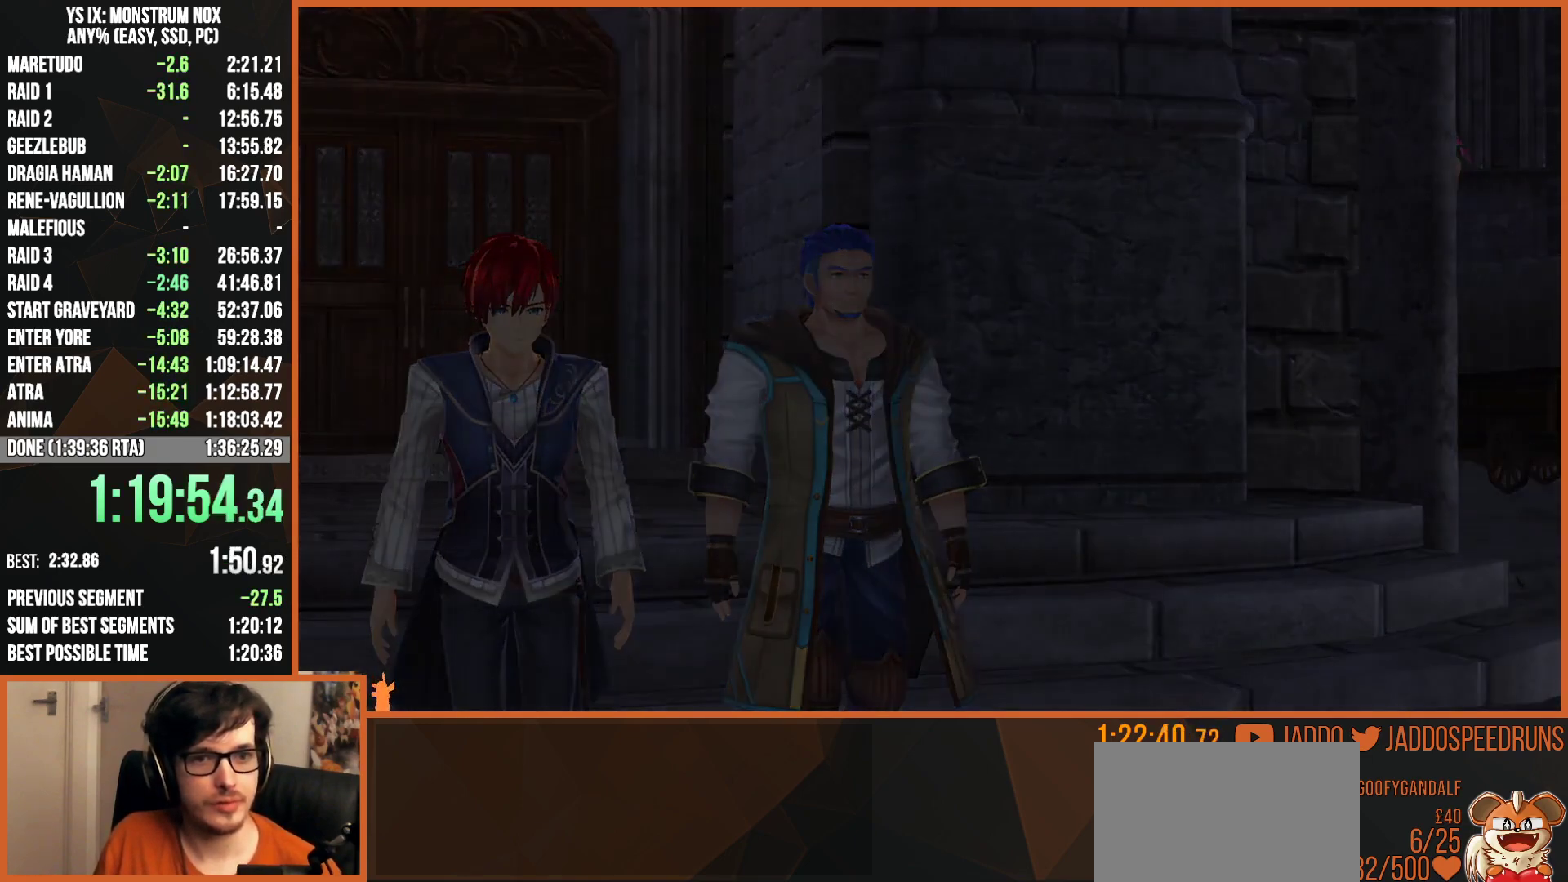
{"buttons": ["L2", "R1"], "left_stick": "up", "right_stick": "center", "events": []}
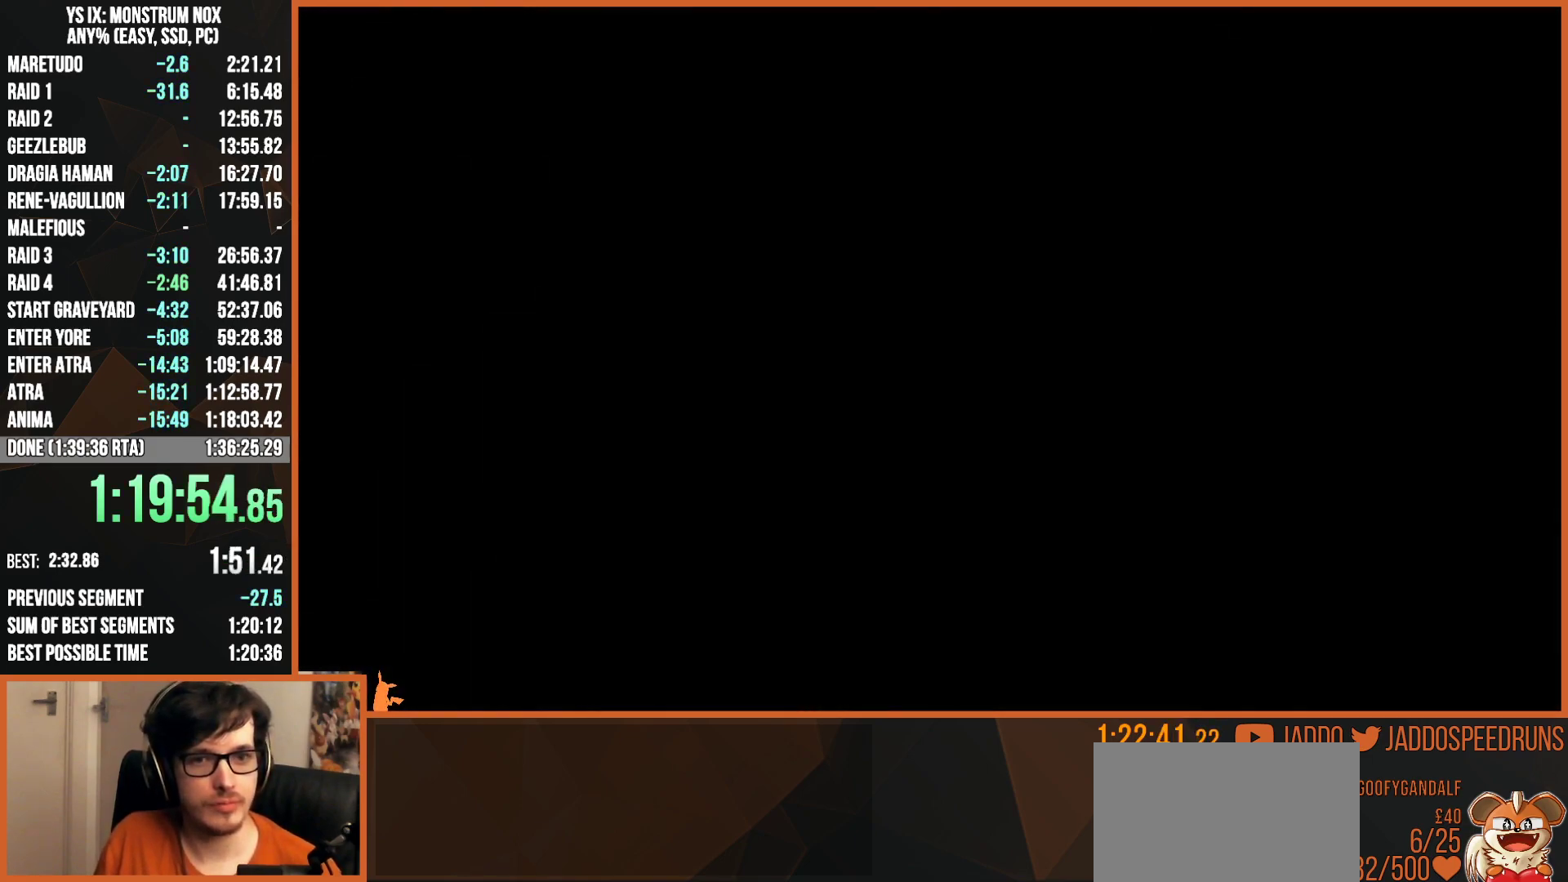
{"buttons": ["L2", "R1"], "left_stick": "up", "right_stick": "center", "events": []}
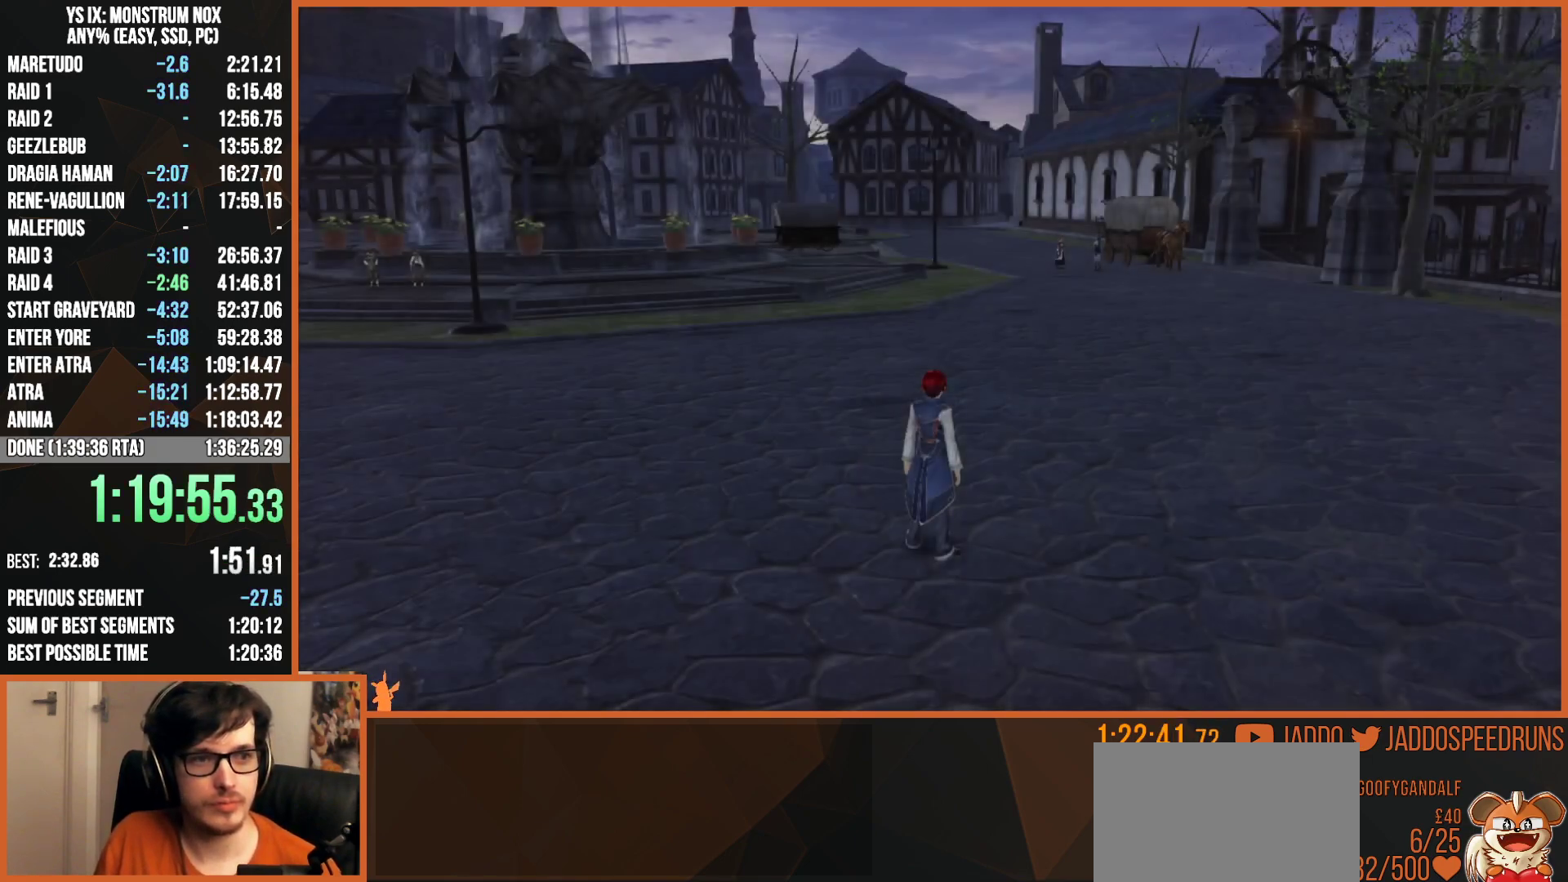
{"buttons": ["TRIANGLE", "L2"], "left_stick": "up", "right_stick": "center", "events": [[83, "R1", "up"], [450, "TRIANGLE", "down"]]}
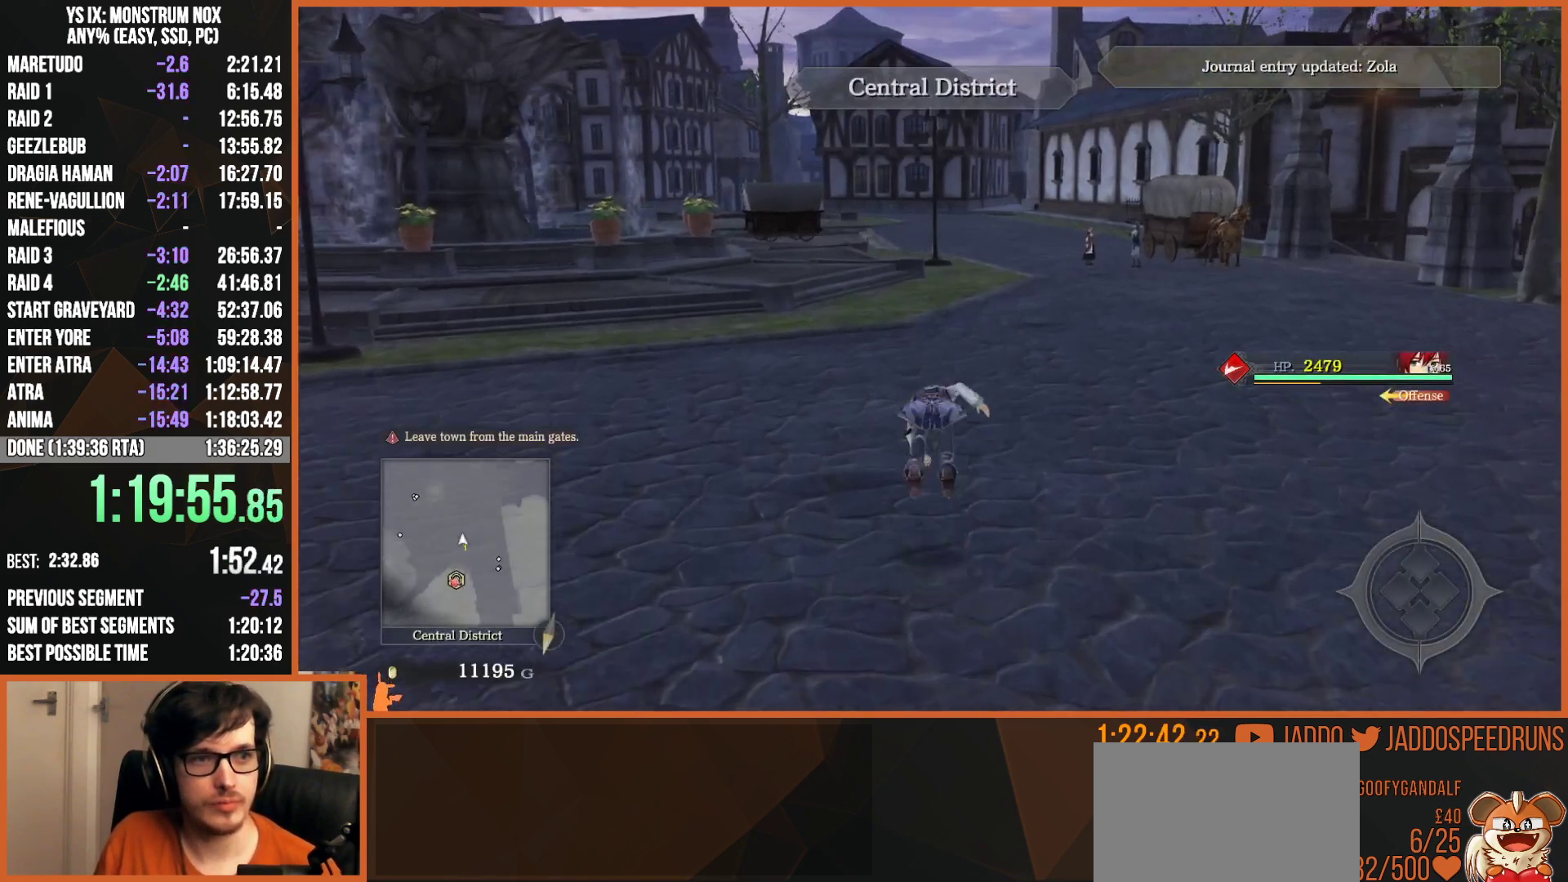
{"buttons": ["TRIANGLE", "L2"], "left_stick": "up", "right_stick": "center", "events": [[83, "TRIANGLE", "up"], [450, "TRIANGLE", "down"]]}
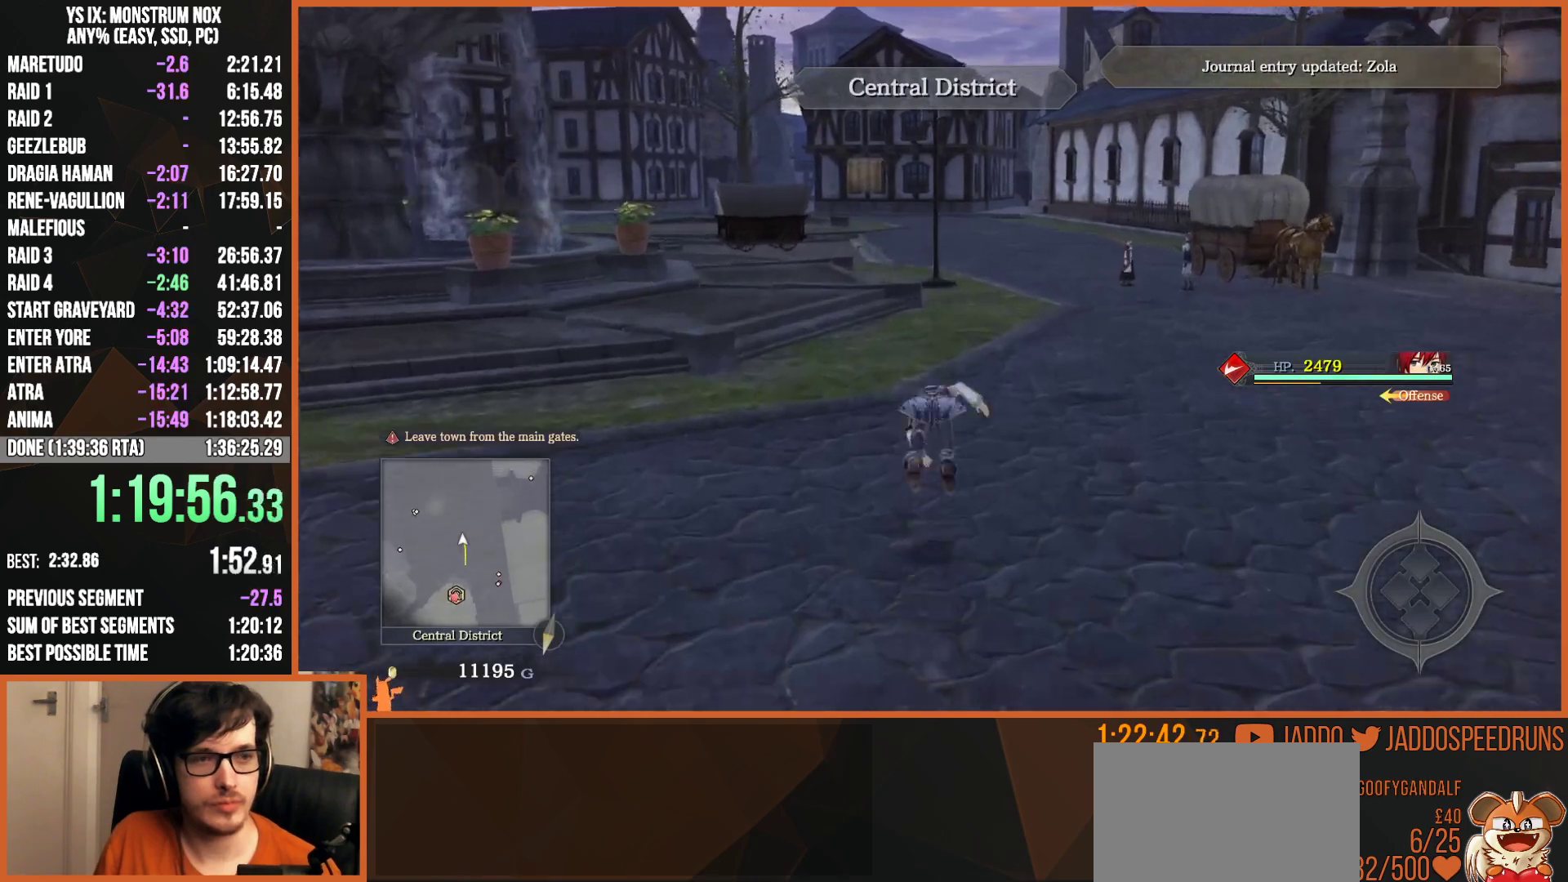
{"buttons": ["L2"], "left_stick": "up", "right_stick": "center", "events": [[67, "TRIANGLE", "up"], [367, "TRIANGLE", "down"], [467, "TRIANGLE", "up"]]}
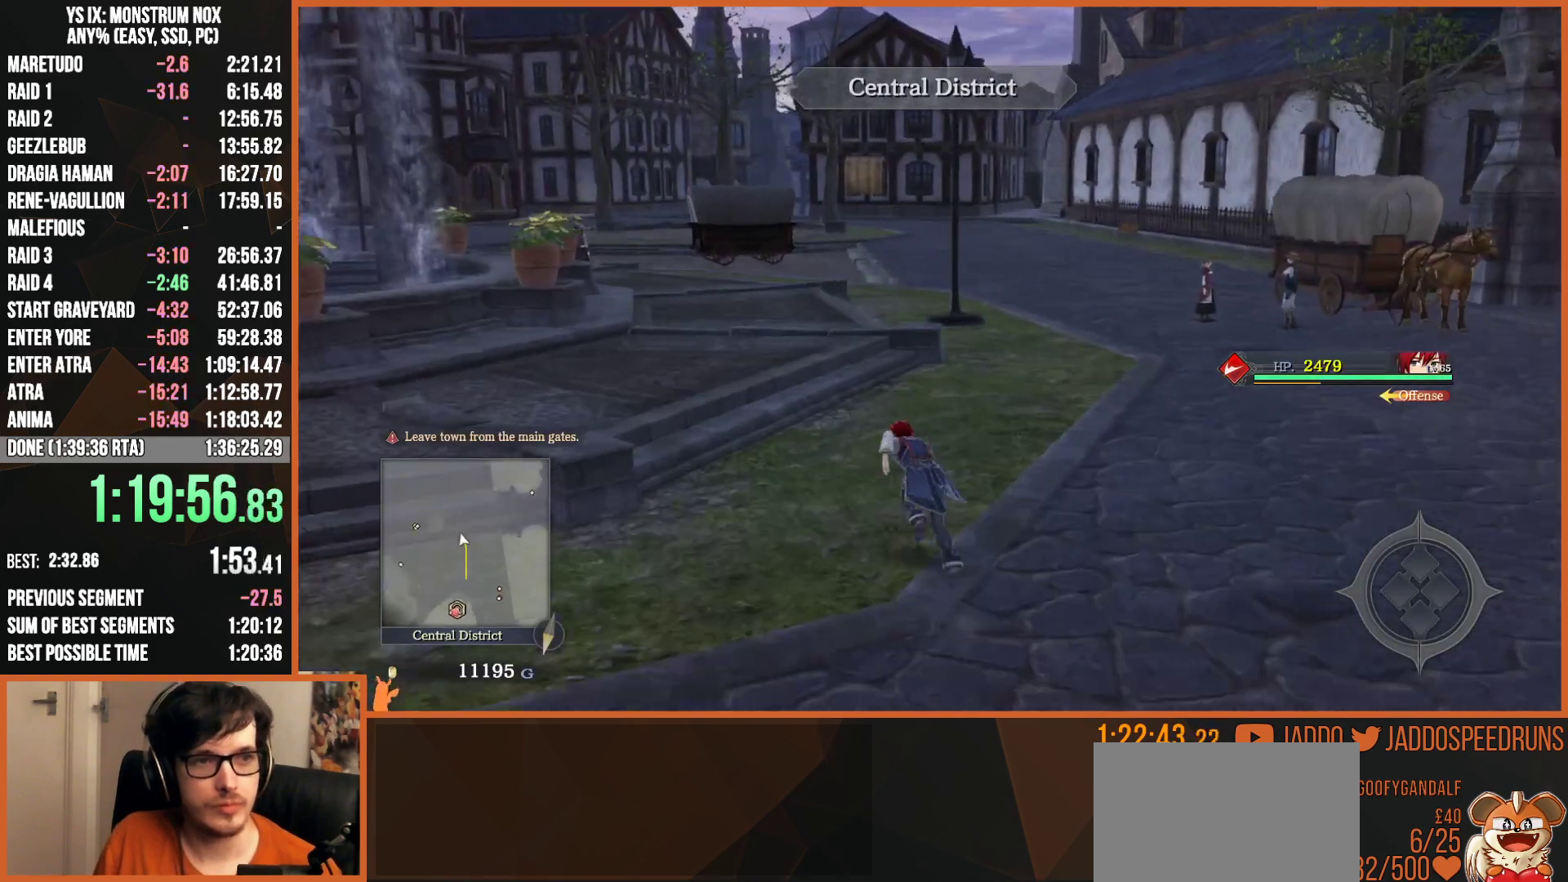
{"buttons": ["L2"], "left_stick": "up", "right_stick": "center", "events": [[183, "TRIANGLE", "down"], [300, "TRIANGLE", "up"]]}
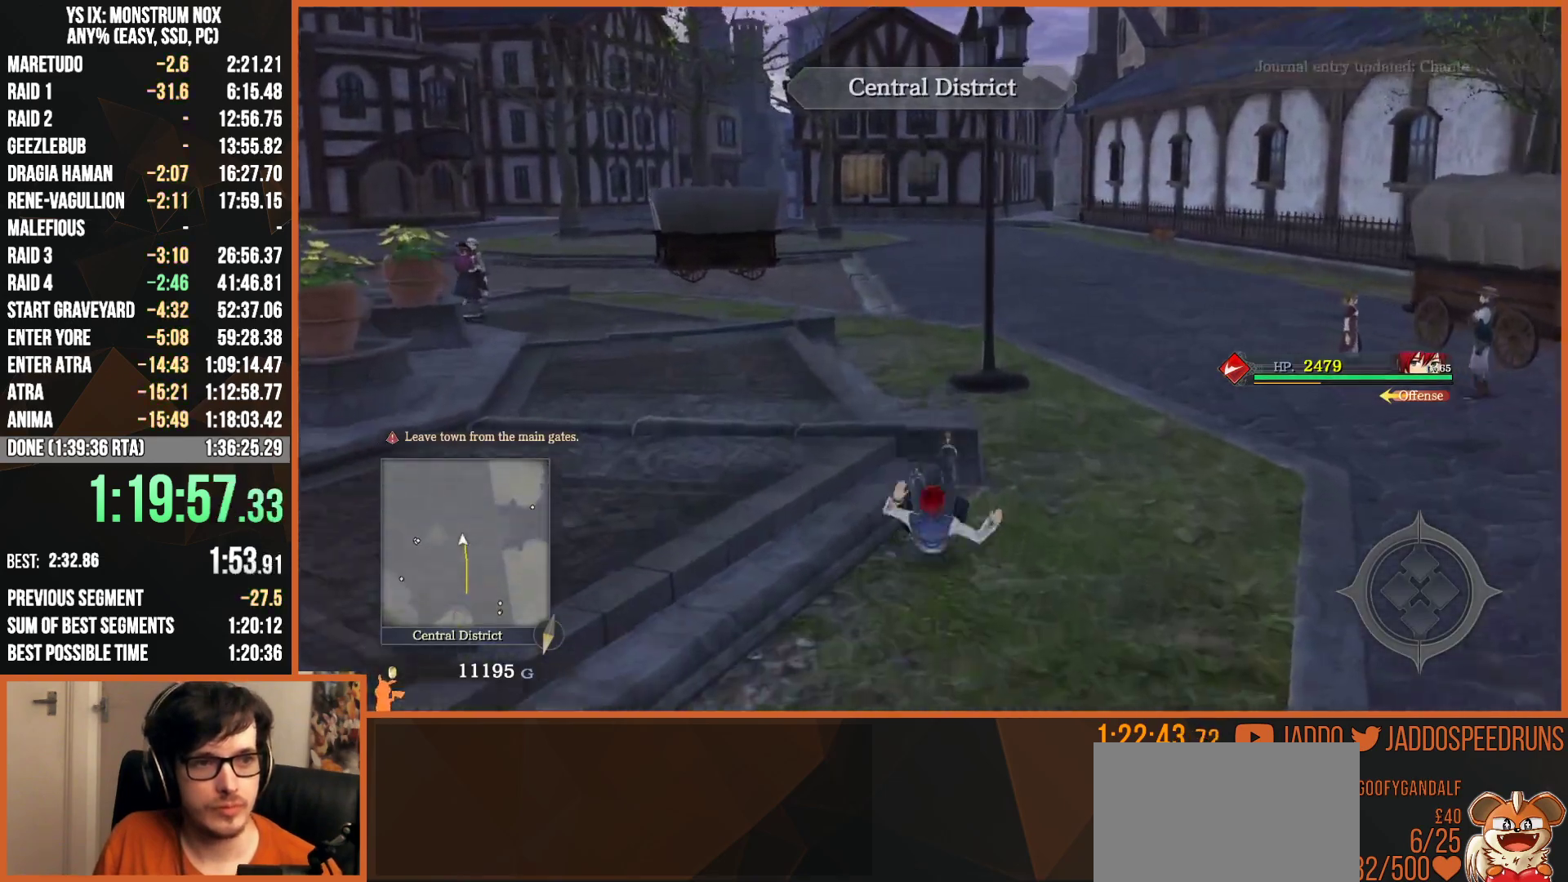
{"buttons": ["L2"], "left_stick": "up", "right_stick": "center", "events": [[133, "TRIANGLE", "down"], [250, "TRIANGLE", "up"]]}
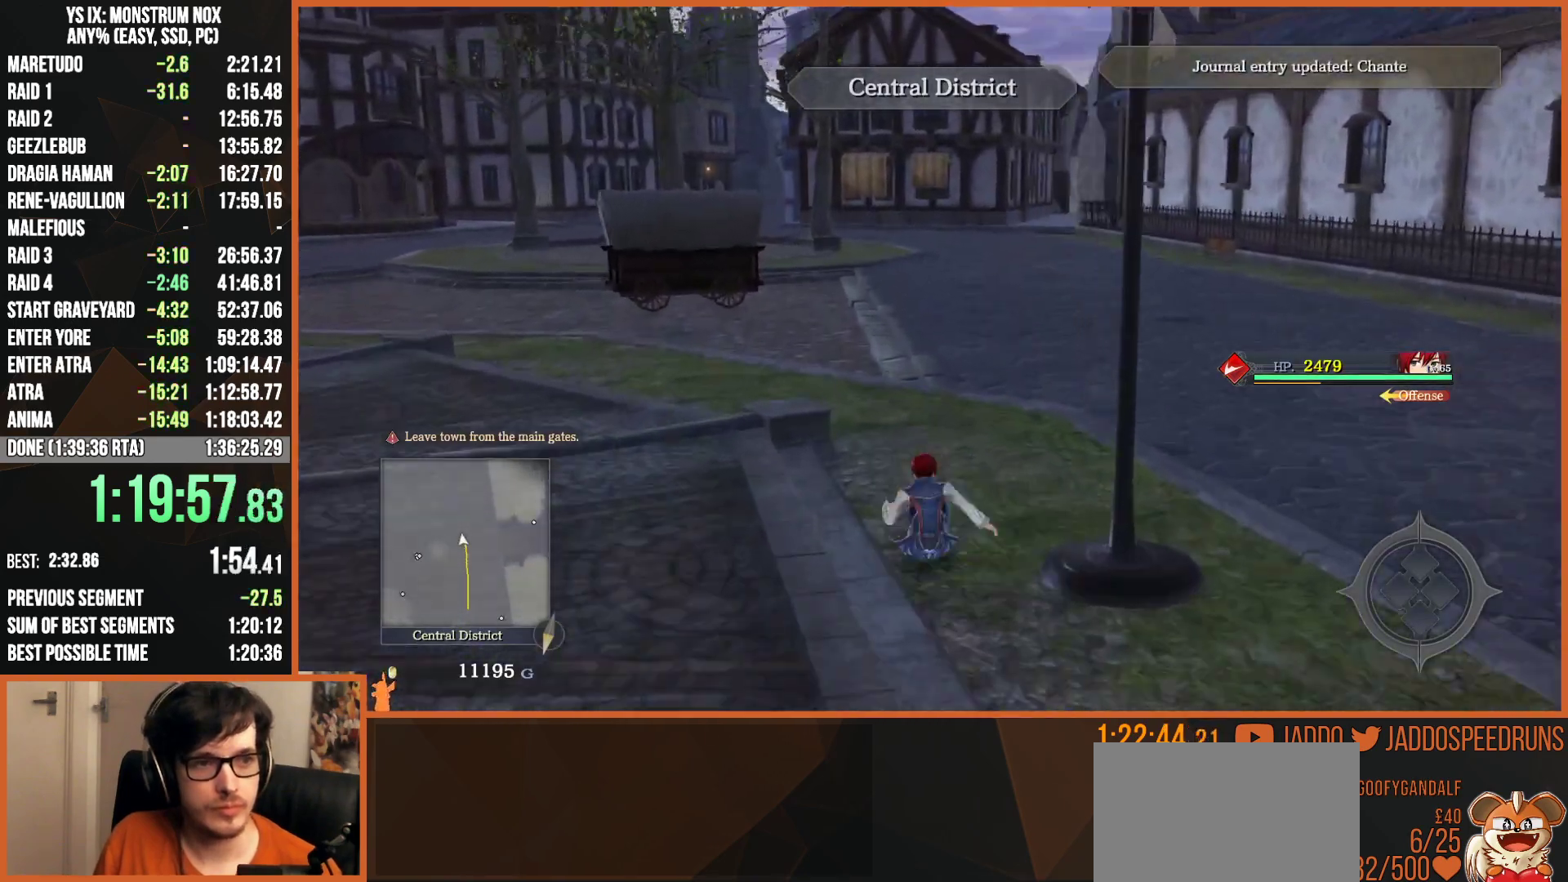
{"buttons": ["L2"], "left_stick": "up", "right_stick": "center", "events": [[67, "TRIANGLE", "down"], [200, "TRIANGLE", "up"]]}
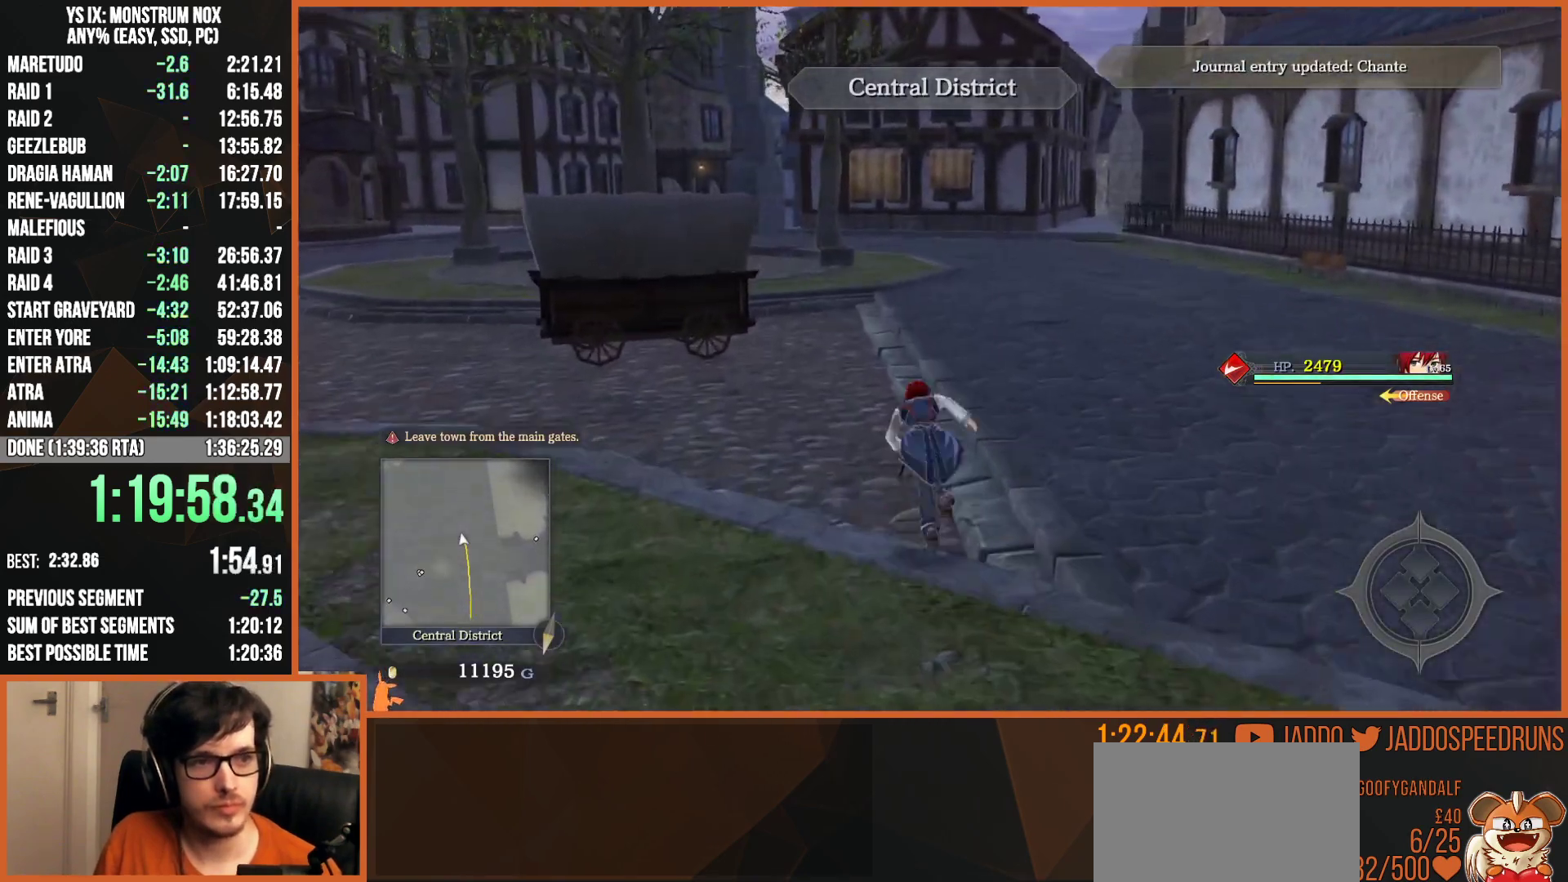
{"buttons": ["TRIANGLE", "L2"], "left_stick": "up", "right_stick": "center", "events": [[17, "TRIANGLE", "down"], [133, "TRIANGLE", "up"], [467, "TRIANGLE", "down"]]}
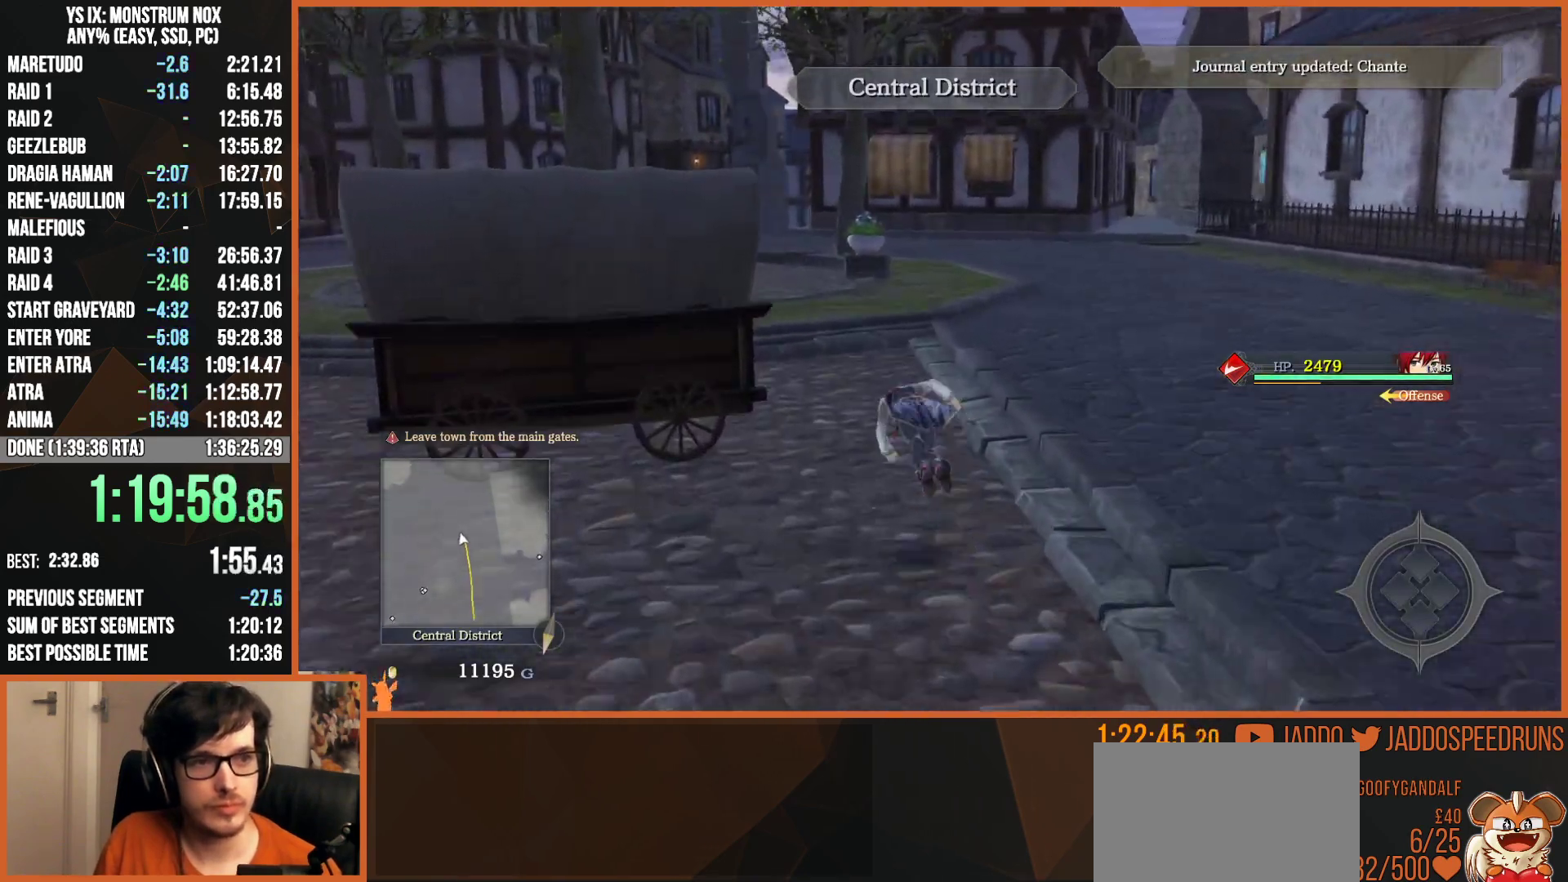
{"buttons": ["TRIANGLE", "L2"], "left_stick": "up", "right_stick": "center", "events": [[67, "TRIANGLE", "up"], [417, "TRIANGLE", "down"]]}
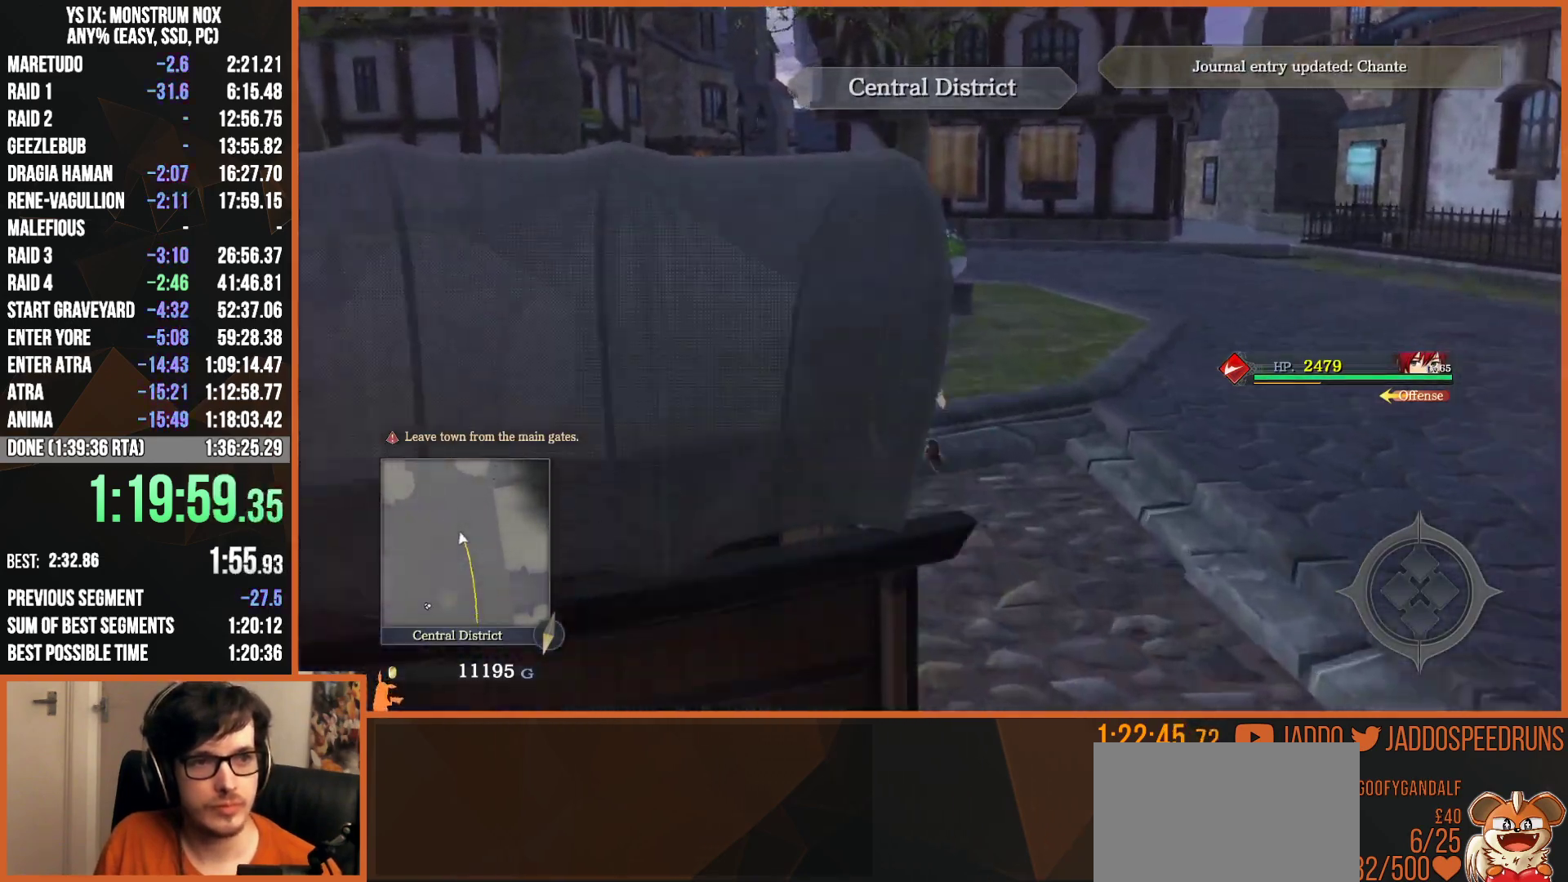
{"buttons": ["L2"], "left_stick": "up", "right_stick": "center", "events": [[50, "TRIANGLE", "up"], [367, "TRIANGLE", "down"], [500, "TRIANGLE", "up"]]}
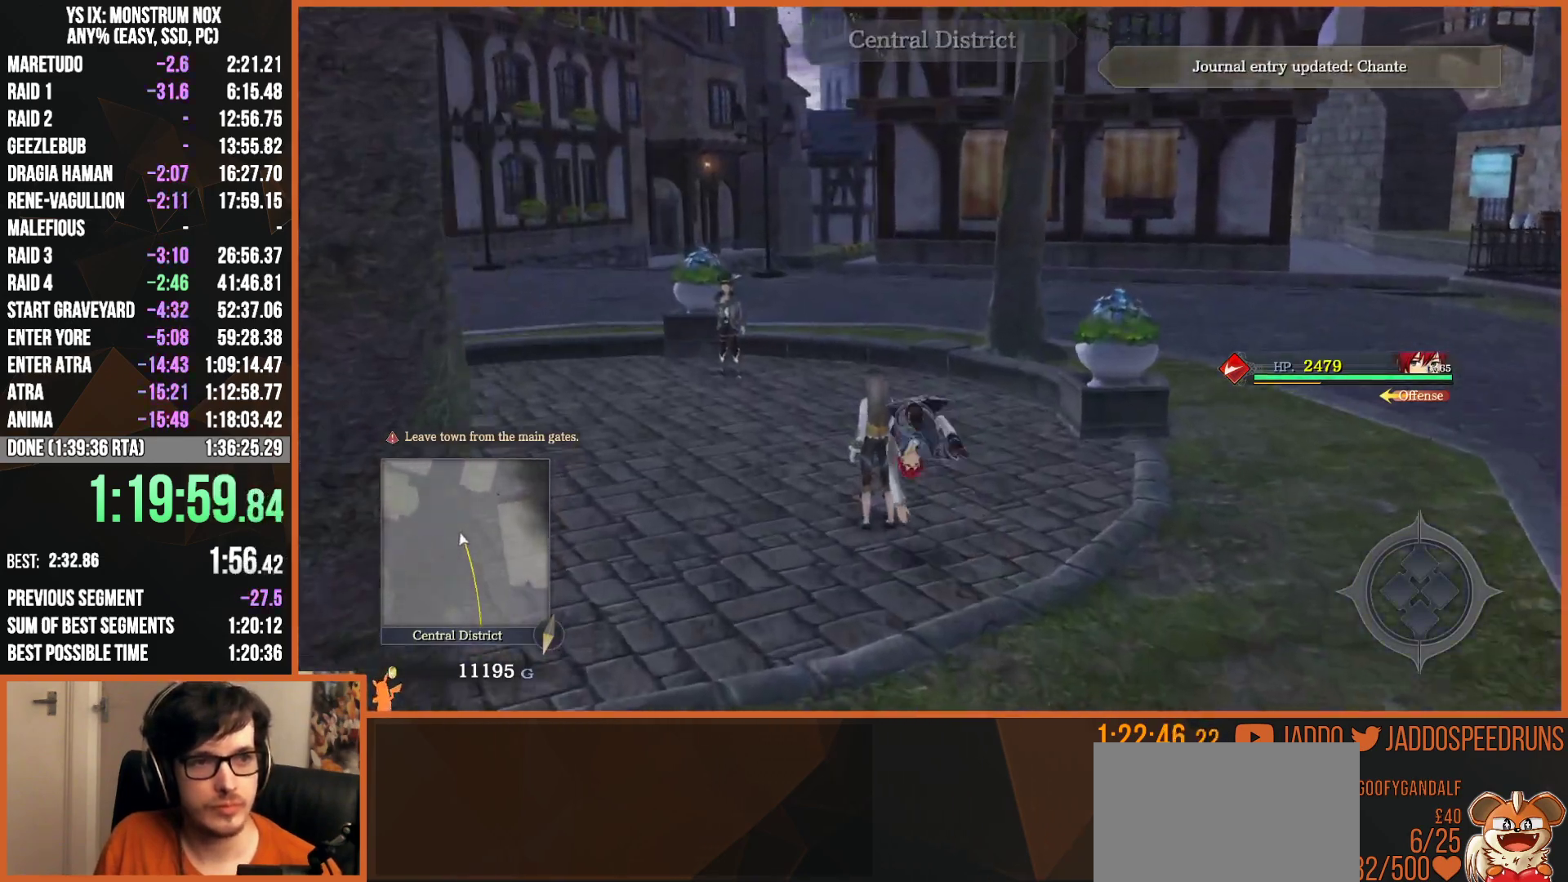
{"buttons": ["L2"], "left_stick": "up", "right_stick": "center", "events": [[300, "TRIANGLE", "down"], [417, "TRIANGLE", "up"]]}
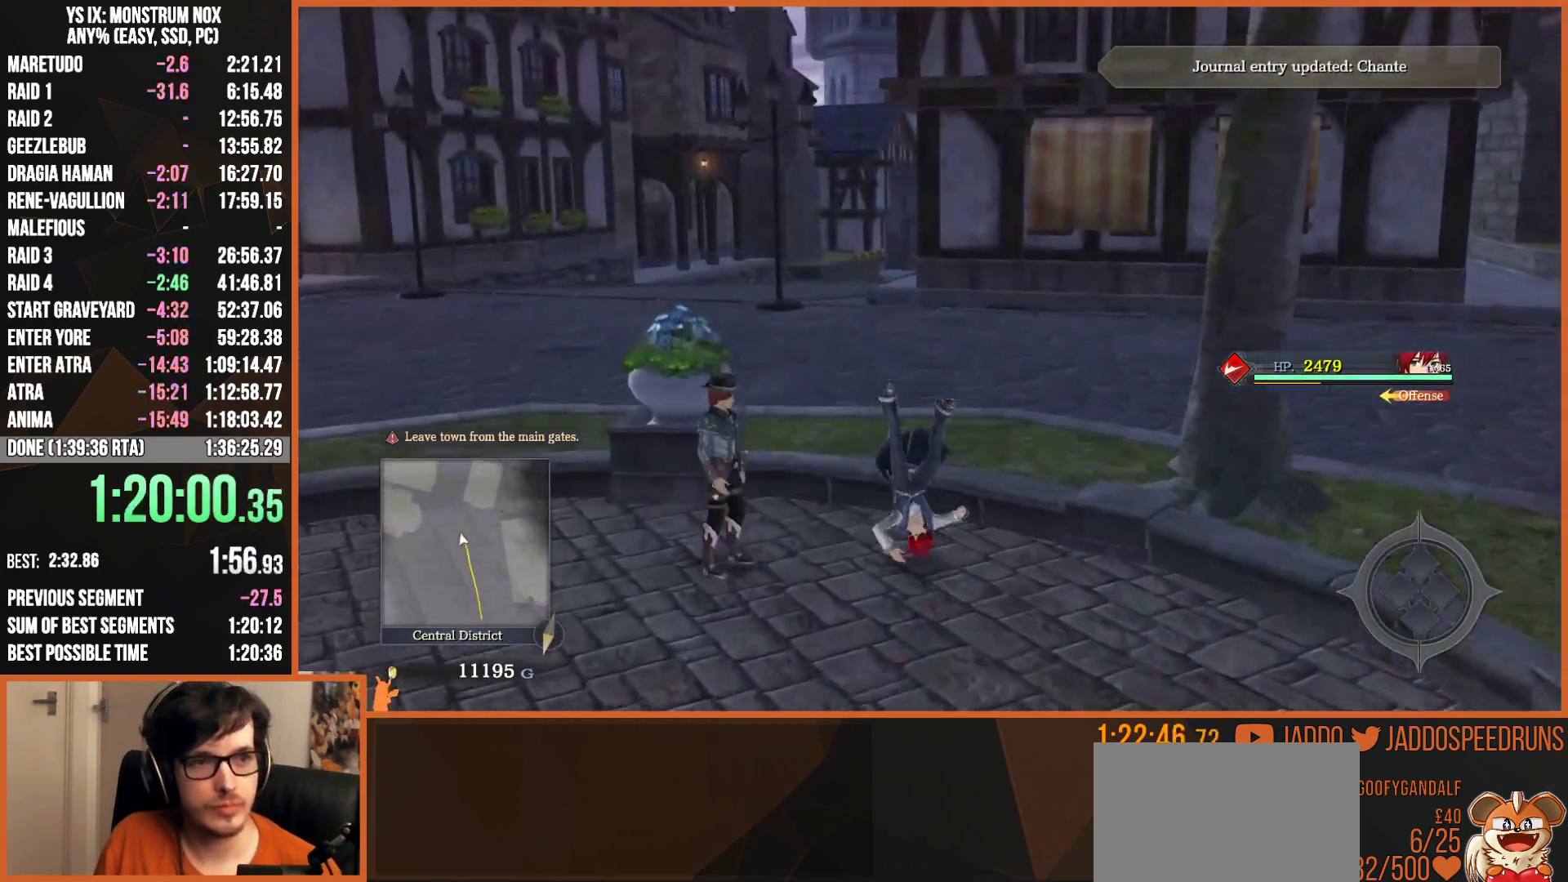
{"buttons": ["L2"], "left_stick": "up", "right_stick": "center", "events": [[233, "TRIANGLE", "down"], [350, "TRIANGLE", "up"]]}
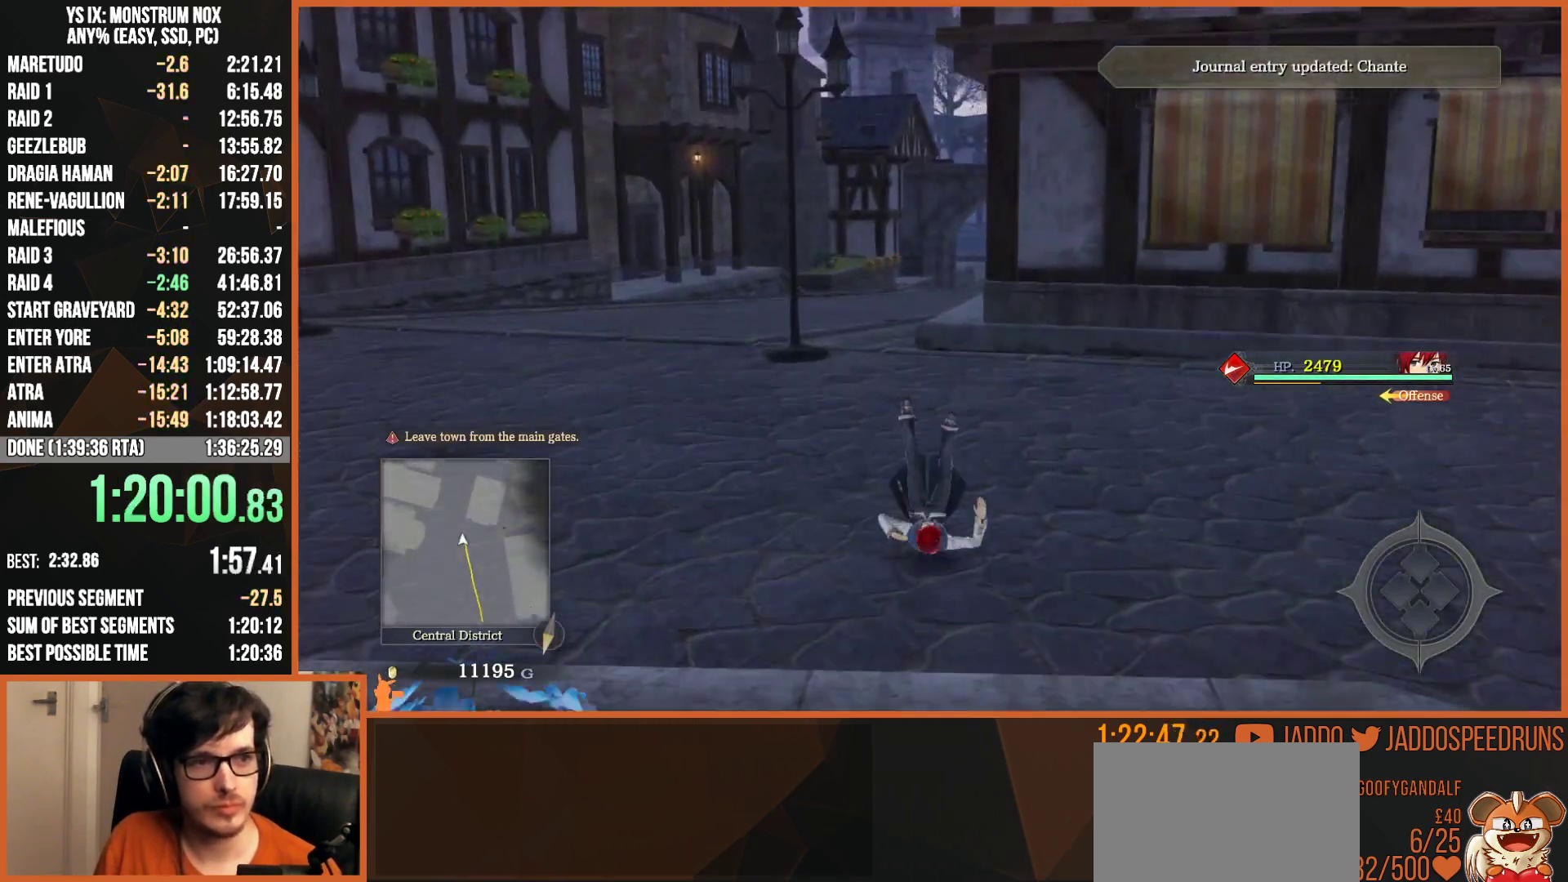
{"buttons": ["TRIANGLE", "L2"], "left_stick": "up", "right_stick": "center", "events": [[150, "TRIANGLE", "down"], [300, "TRIANGLE", "up"], [500, "TRIANGLE", "down"]]}
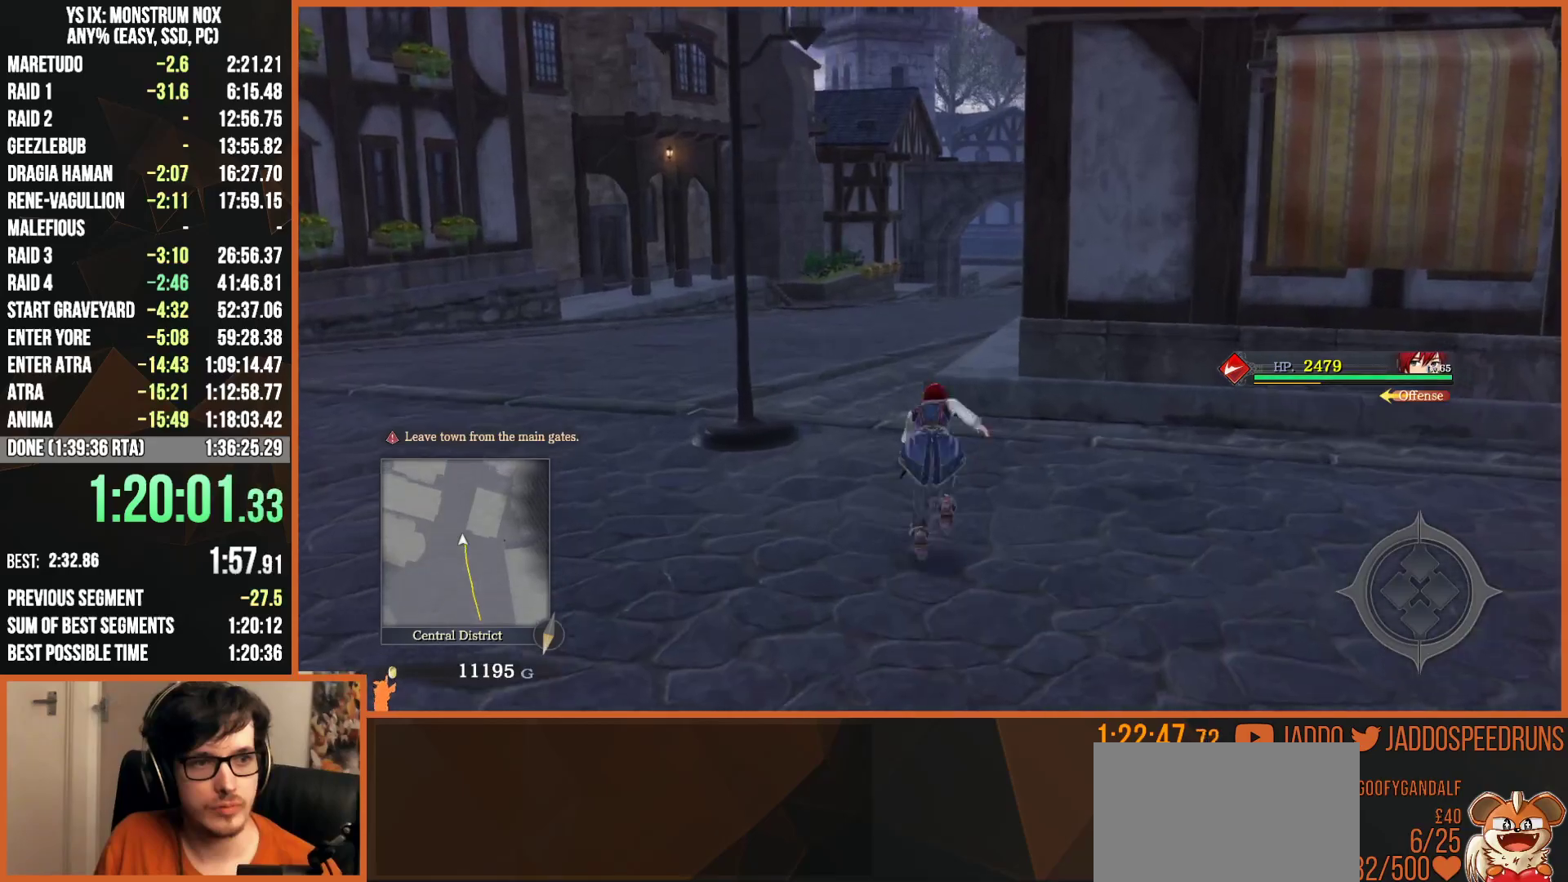
{"buttons": ["TRIANGLE", "L2"], "left_stick": "up", "right_stick": "center", "events": [[133, "TRIANGLE", "up"], [483, "TRIANGLE", "down"]]}
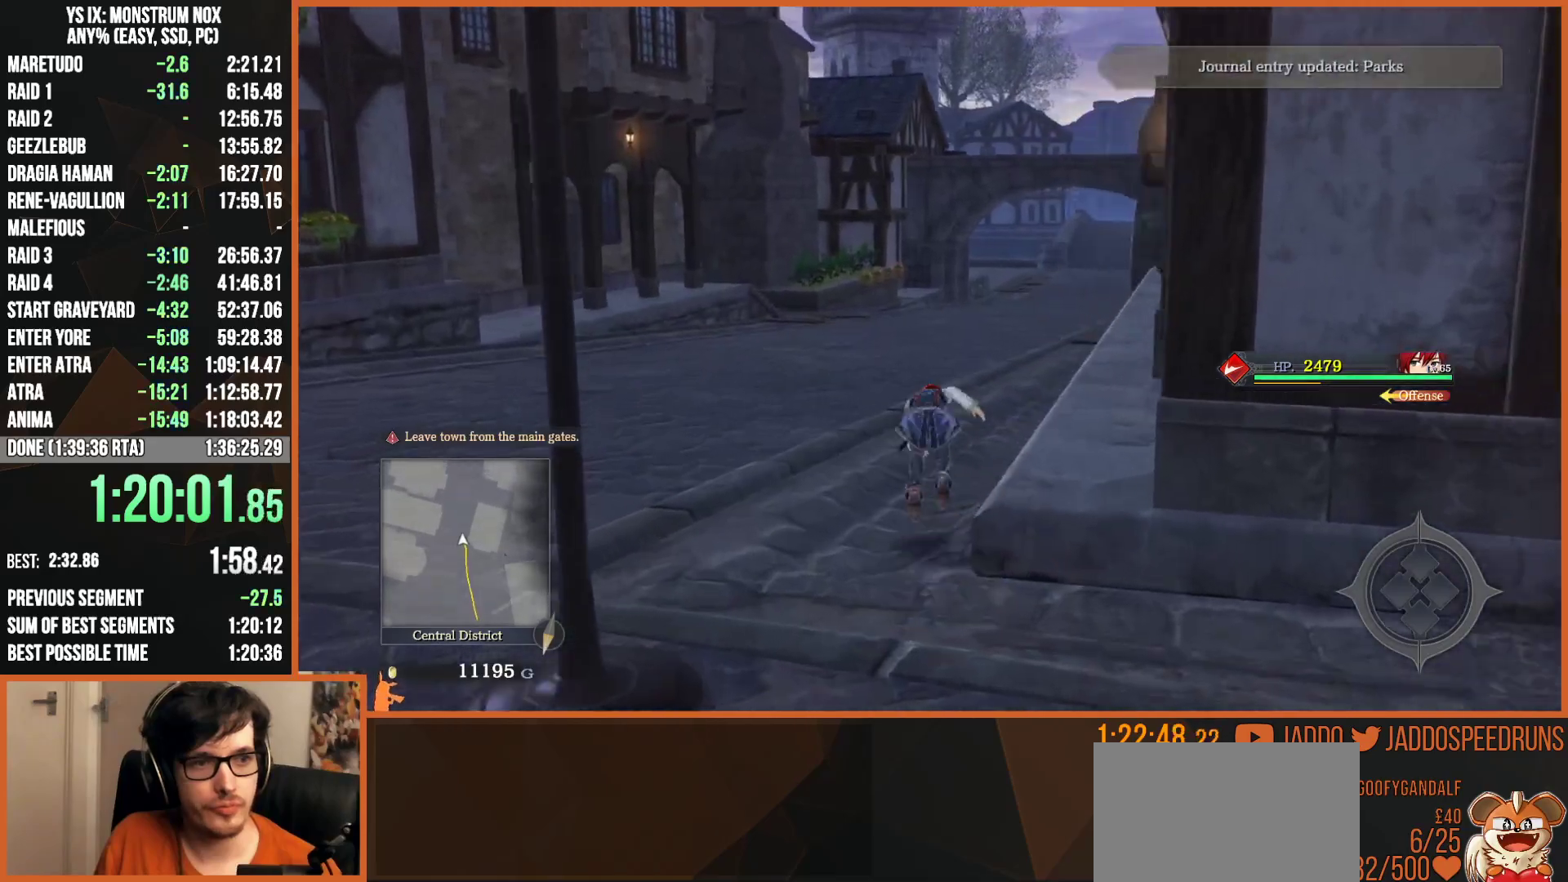
{"buttons": ["TRIANGLE", "L2"], "left_stick": "up", "right_stick": "center", "events": [[117, "TRIANGLE", "up"], [400, "TRIANGLE", "down"]]}
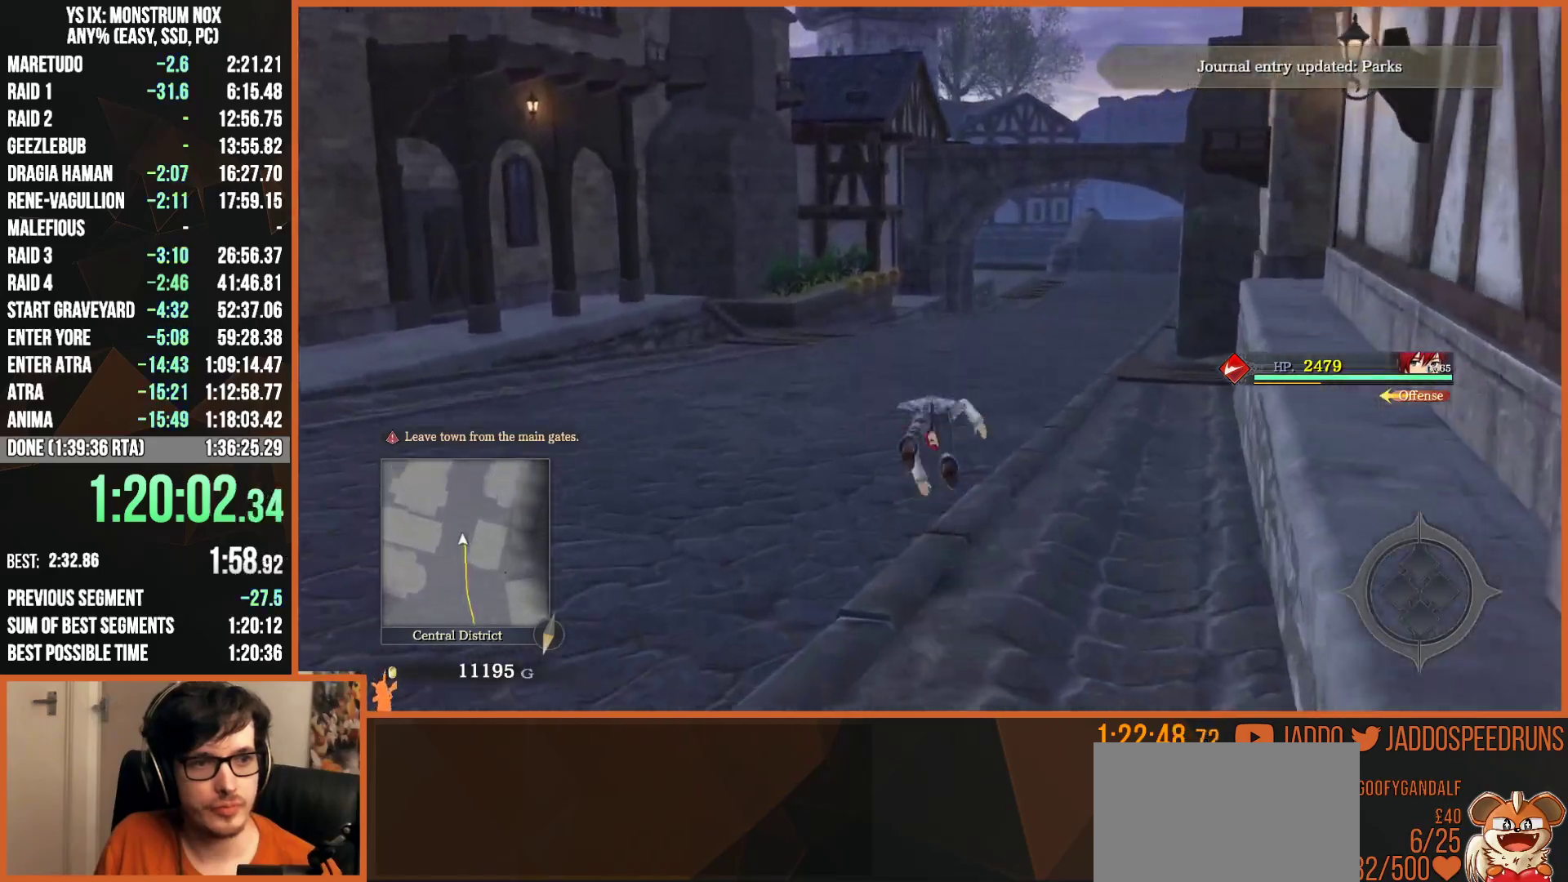
{"buttons": ["L2"], "left_stick": "up", "right_stick": "center", "events": [[50, "TRIANGLE", "up"], [350, "TRIANGLE", "down"], [483, "TRIANGLE", "up"]]}
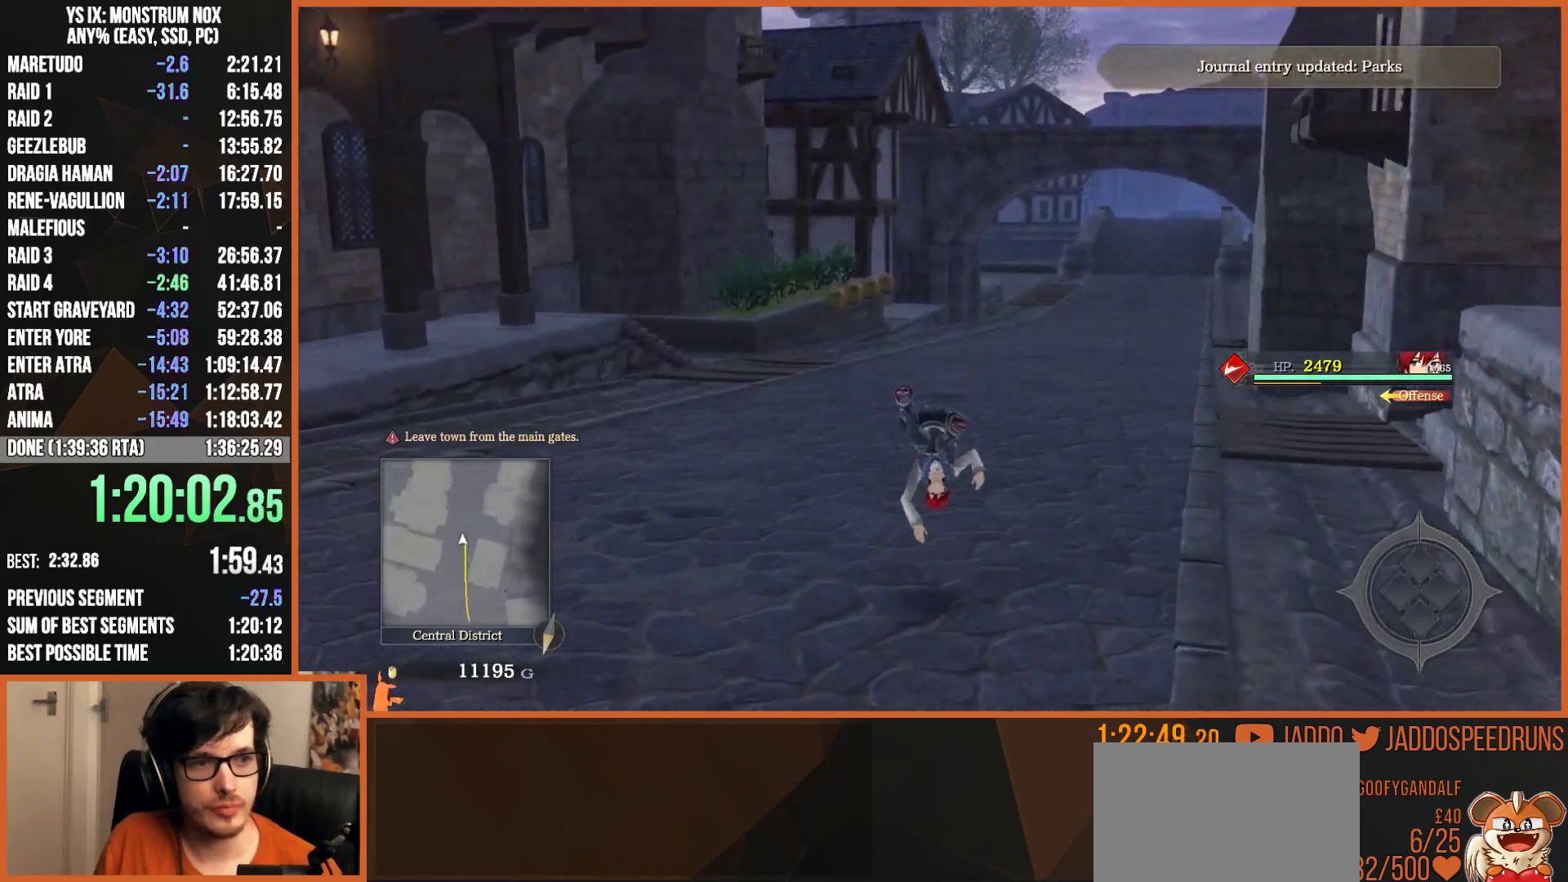
{"buttons": ["L2"], "left_stick": "up", "right_stick": "center", "events": [[300, "TRIANGLE", "down"], [450, "TRIANGLE", "up"]]}
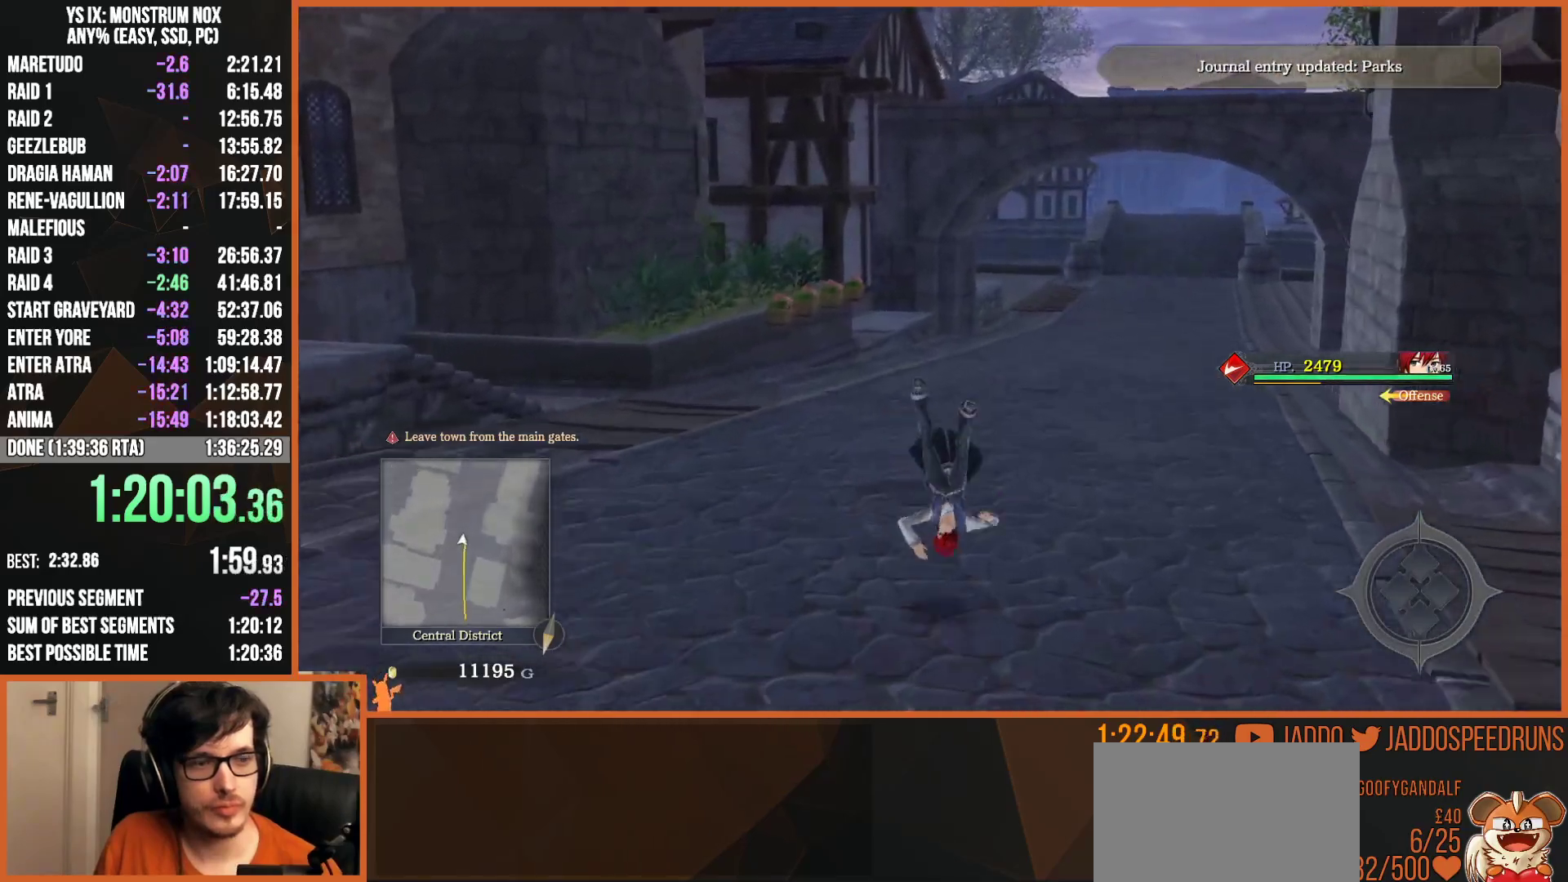
{"buttons": ["L2"], "left_stick": "up", "right_stick": "center", "events": [[250, "TRIANGLE", "down"], [400, "TRIANGLE", "up"]]}
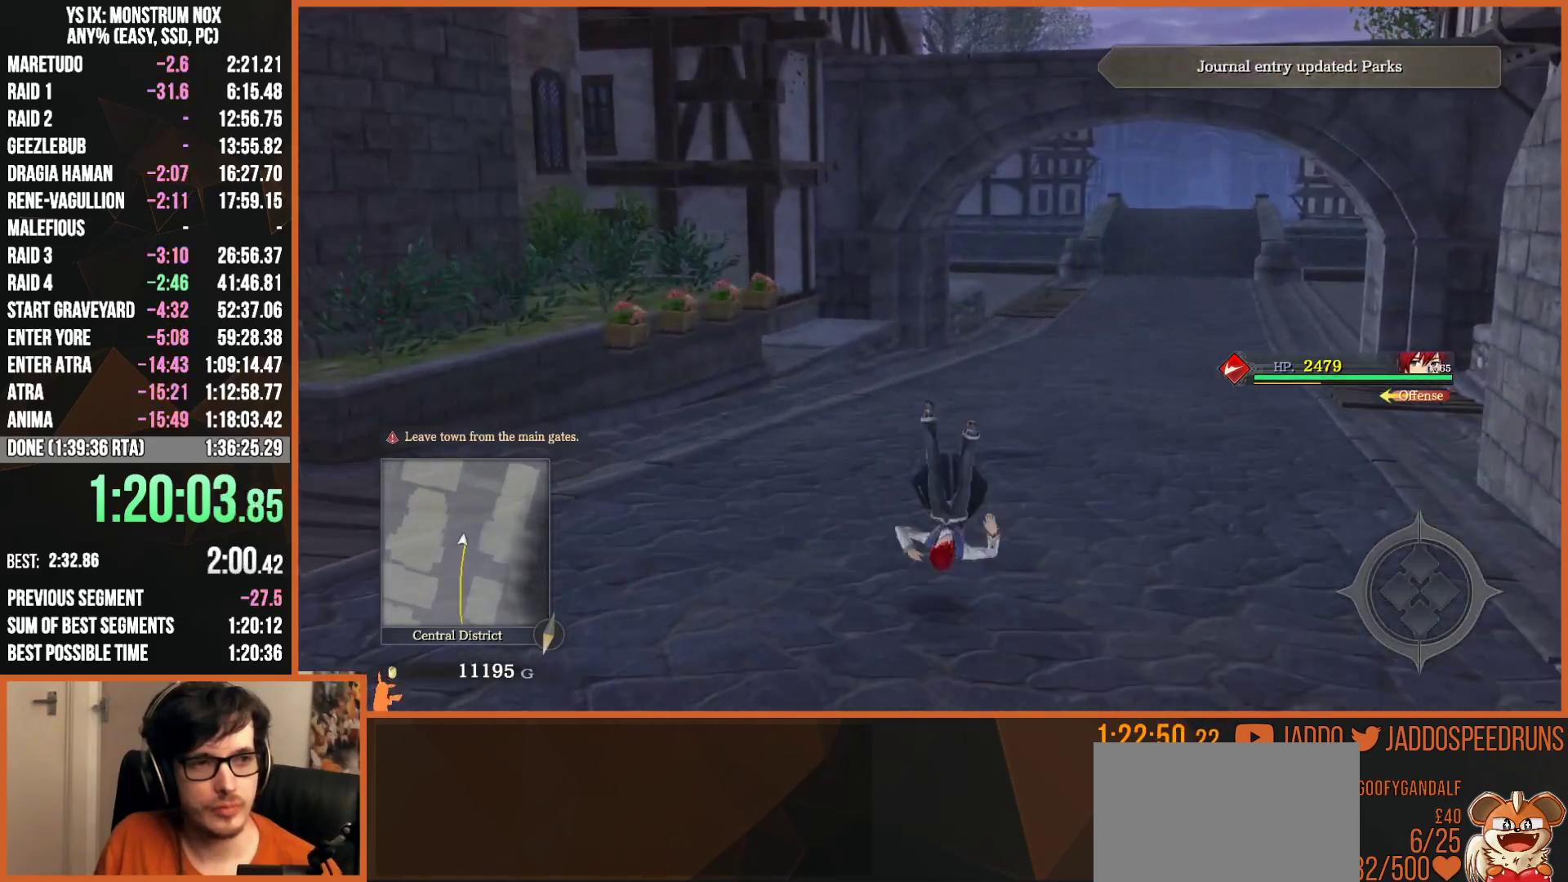
{"buttons": ["L2"], "left_stick": "up", "right_stick": "center", "events": [[183, "TRIANGLE", "down"], [317, "TRIANGLE", "up"]]}
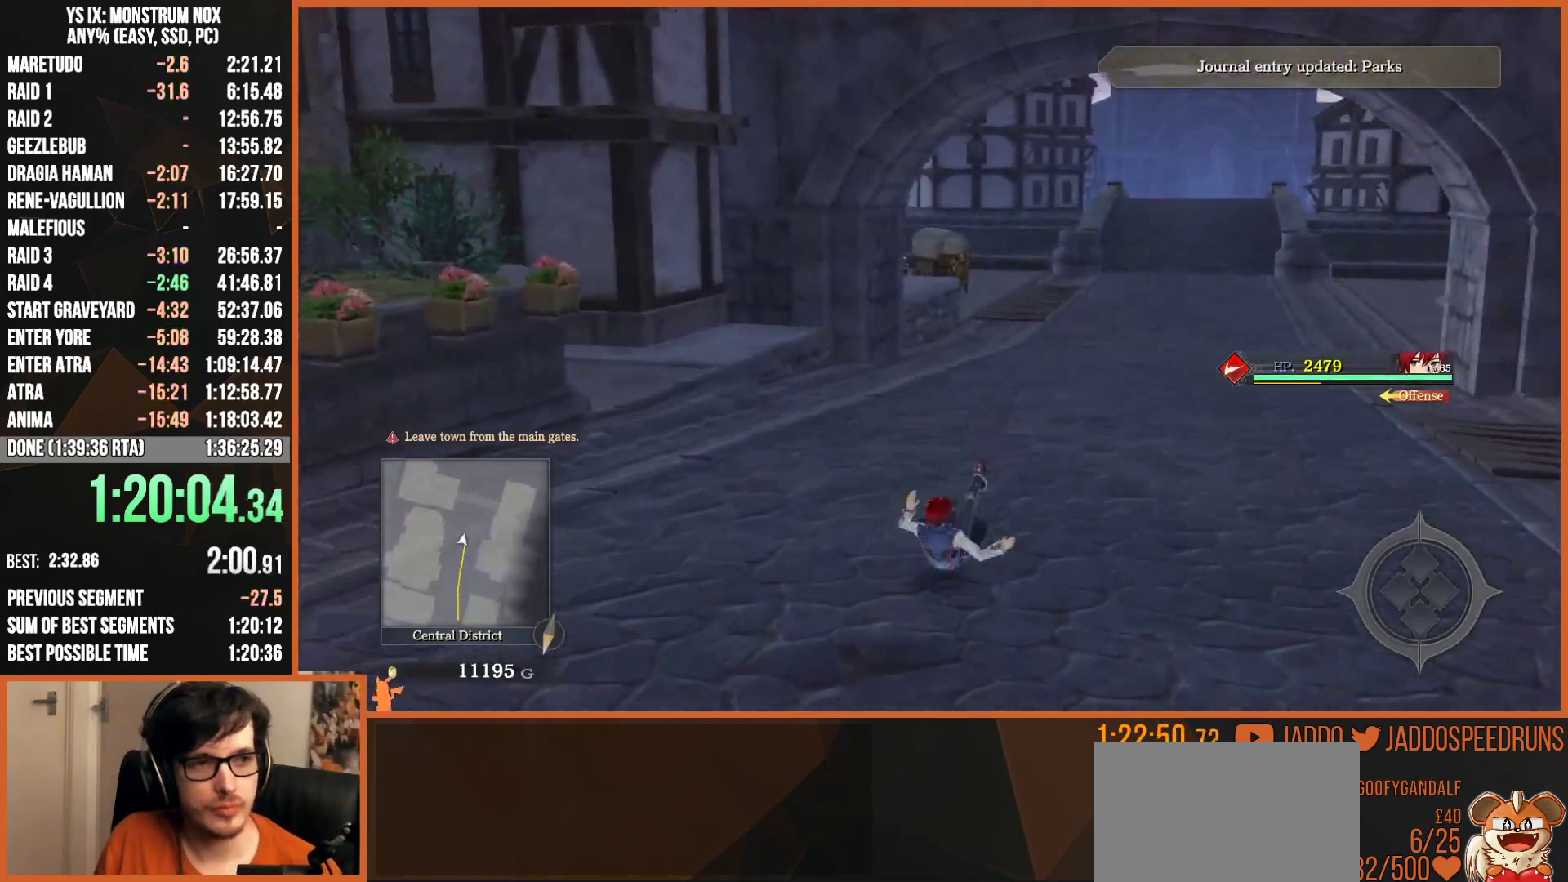
{"buttons": ["L2"], "left_stick": "up", "right_stick": "center", "events": [[100, "TRIANGLE", "down"], [233, "TRIANGLE", "up"]]}
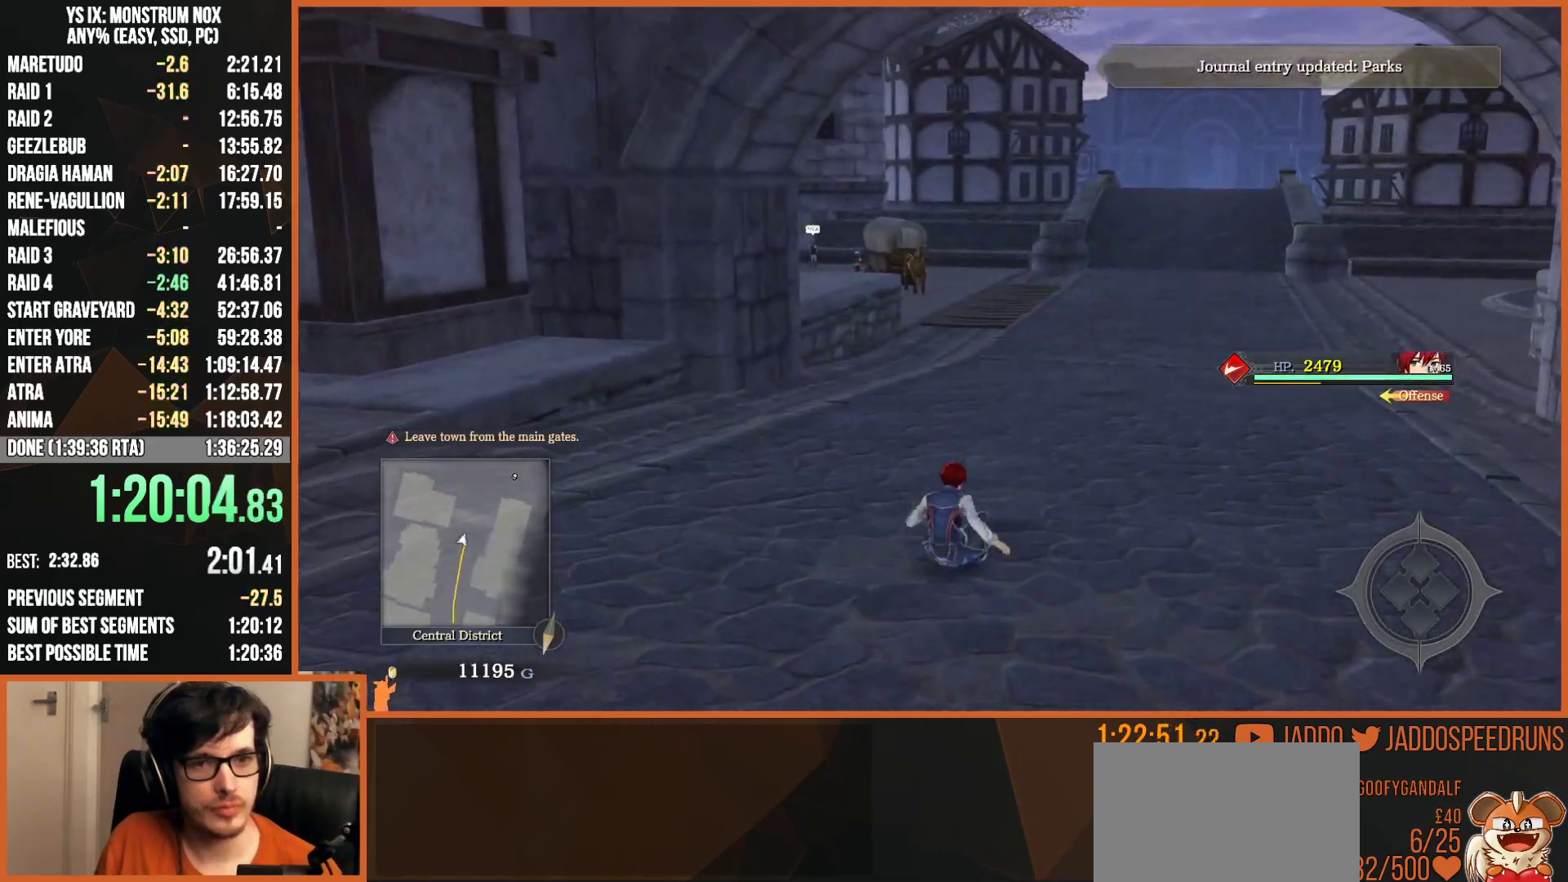
{"buttons": ["TRIANGLE", "L2"], "left_stick": "up", "right_stick": "center", "events": [[33, "TRIANGLE", "down"], [150, "TRIANGLE", "up"], [400, "TRIANGLE", "down"]]}
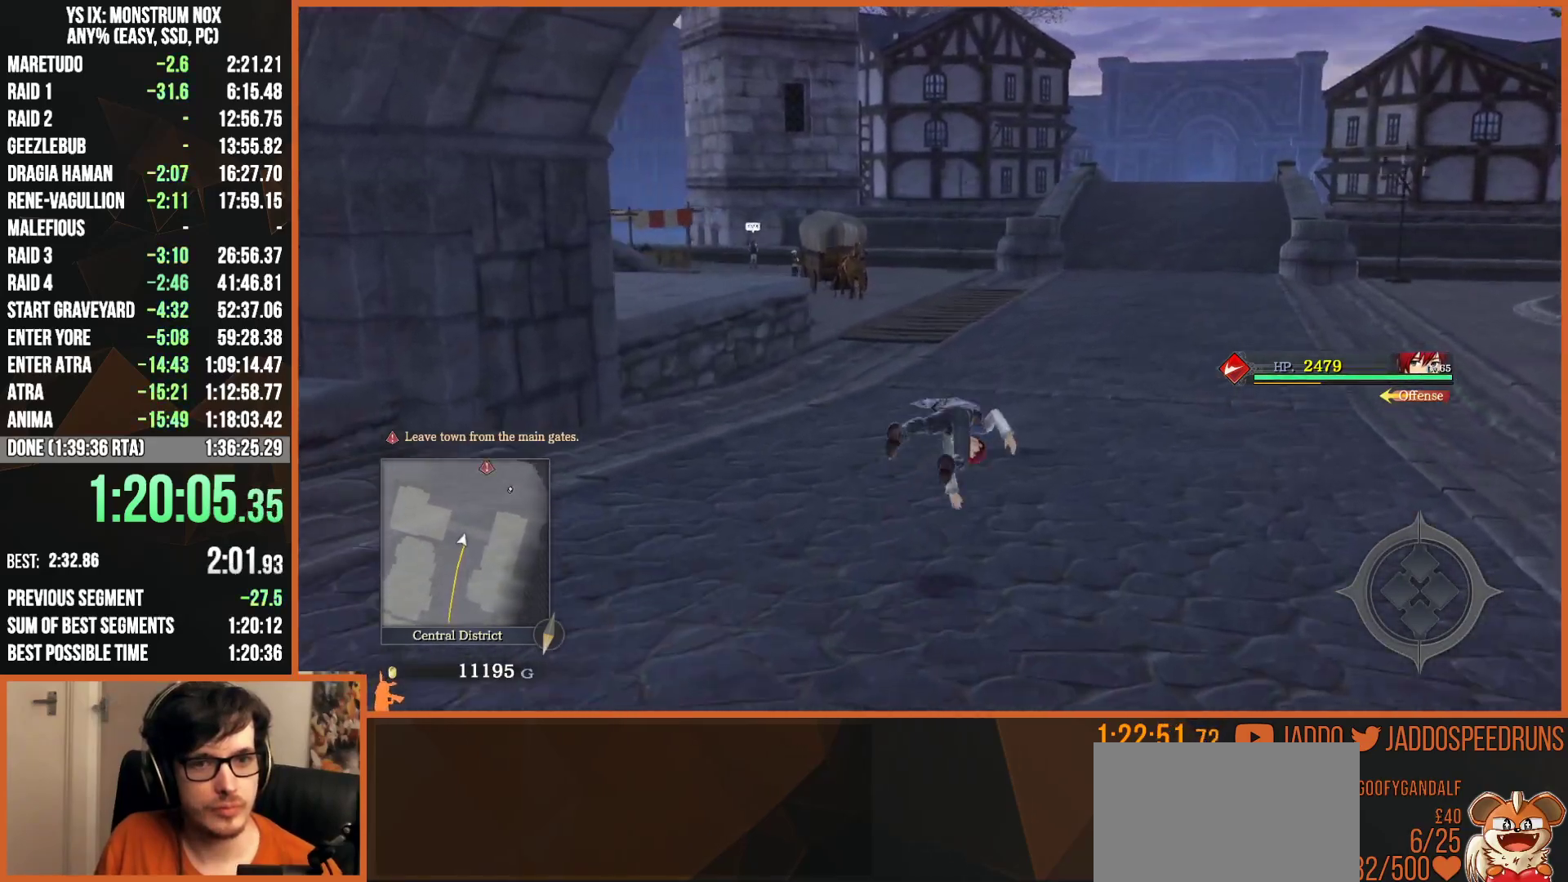
{"buttons": ["L2"], "left_stick": "up", "right_stick": "center", "events": [[50, "TRIANGLE", "up"], [350, "TRIANGLE", "down"], [467, "TRIANGLE", "up"]]}
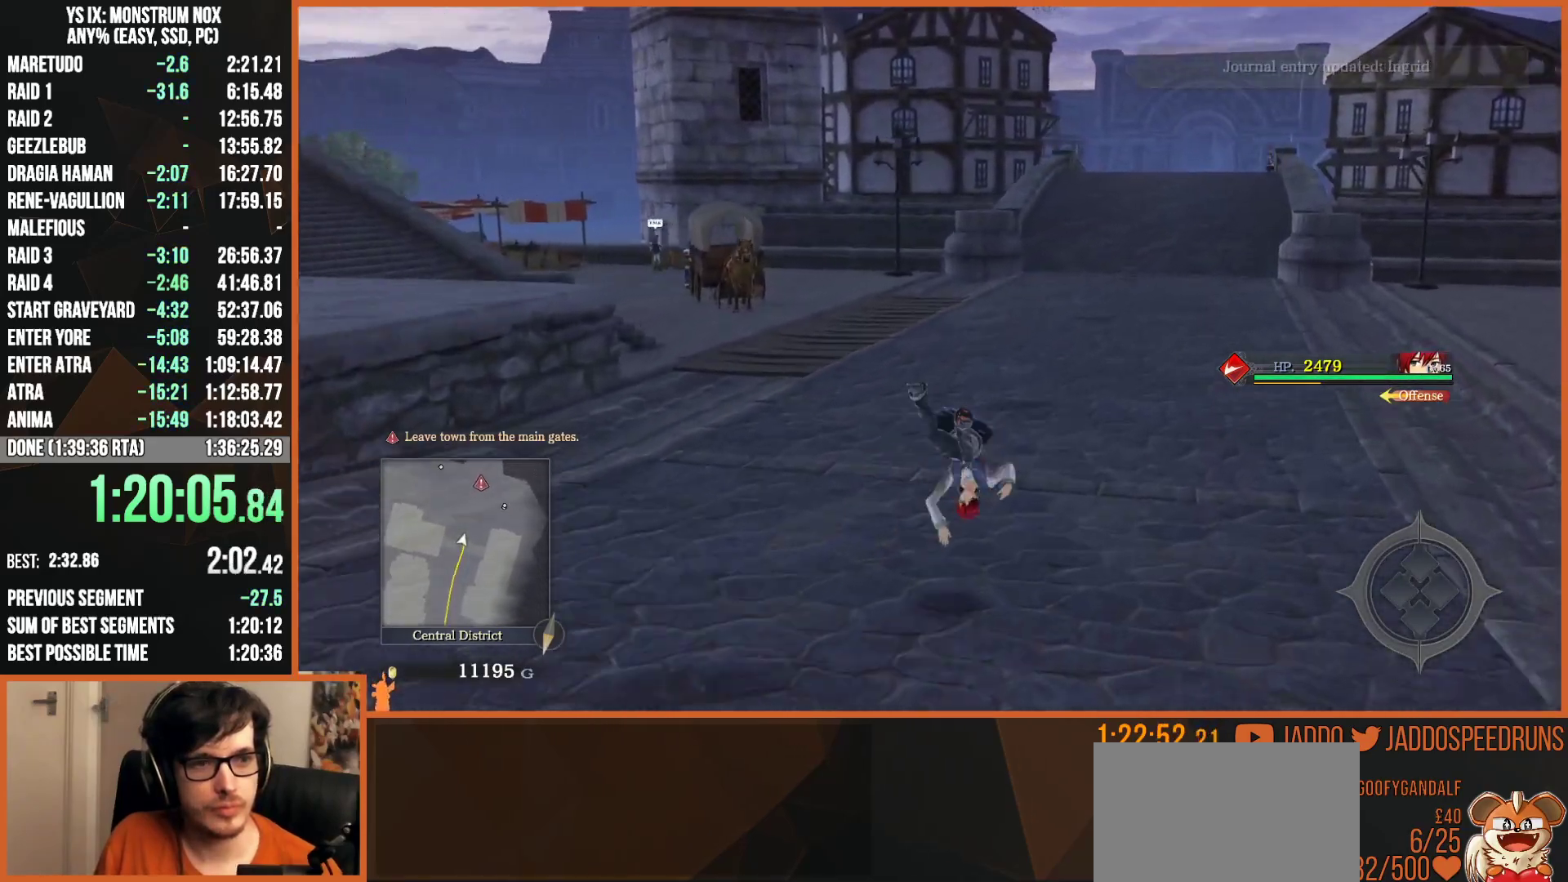
{"buttons": ["L2"], "left_stick": "up", "right_stick": "center", "events": [[267, "TRIANGLE", "down"], [400, "TRIANGLE", "up"]]}
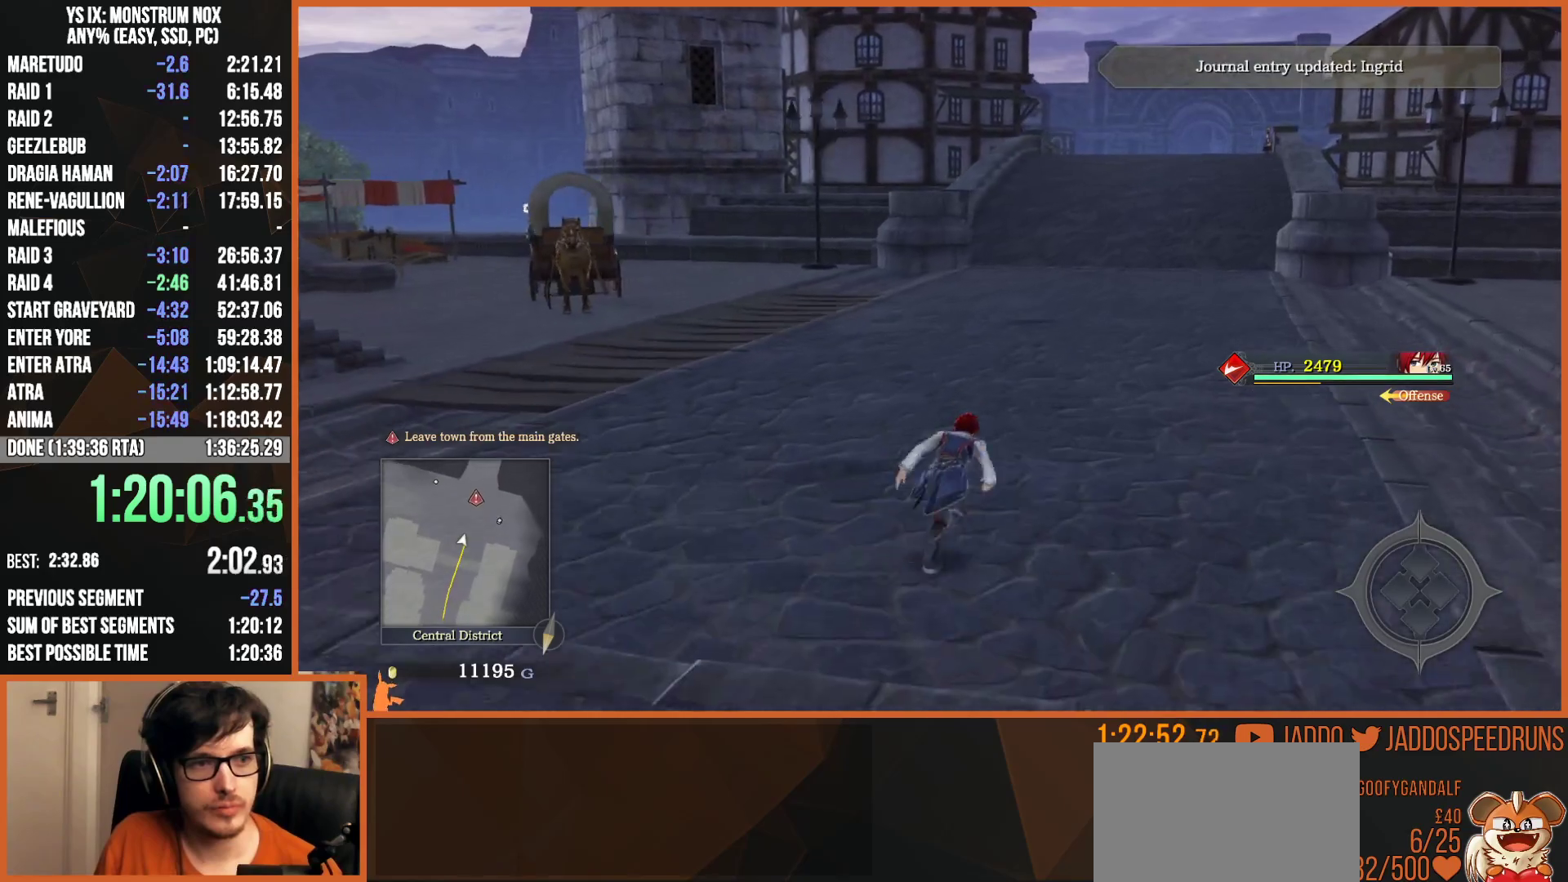
{"buttons": ["L2"], "left_stick": "up", "right_stick": "center", "events": [[100, "TRIANGLE", "down"], [233, "TRIANGLE", "up"]]}
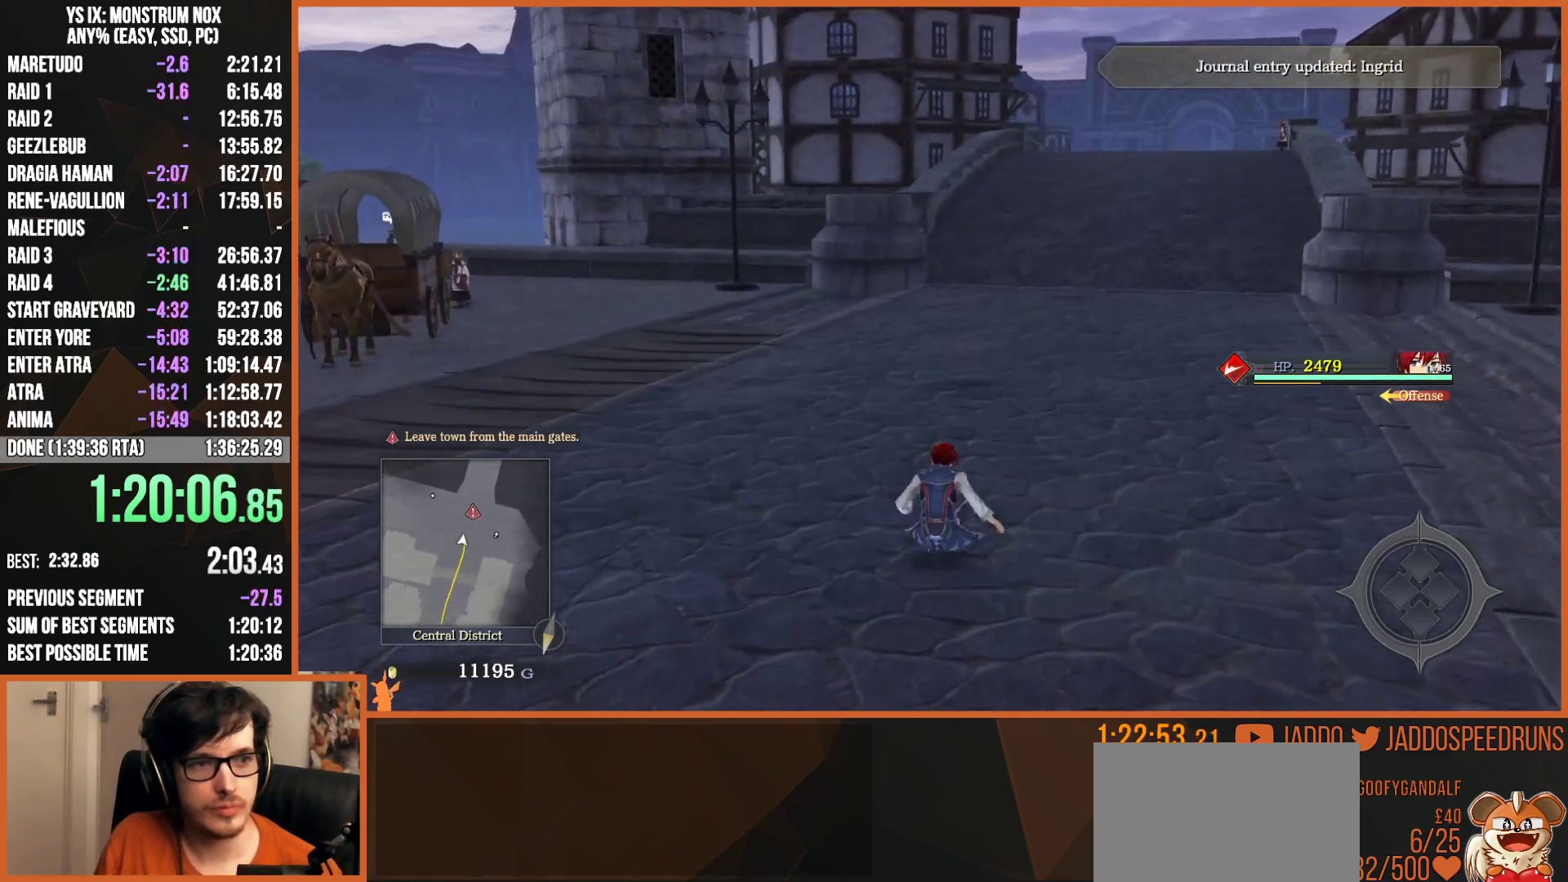
{"buttons": ["L2"], "left_stick": "up", "right_stick": "center", "events": [[50, "TRIANGLE", "down"], [167, "TRIANGLE", "up"]]}